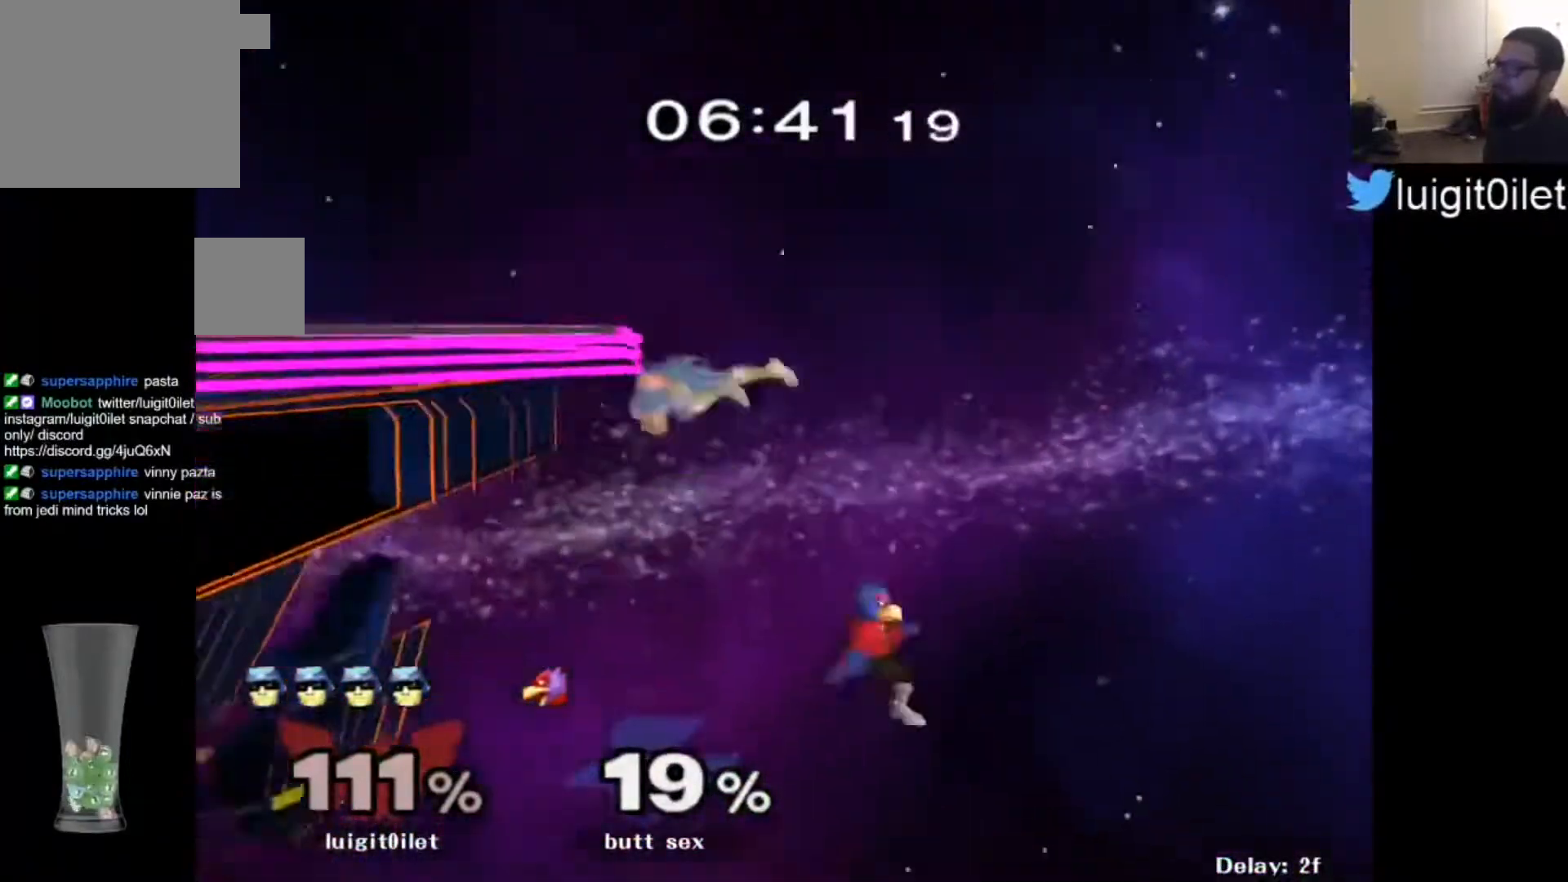
Gameplay with a controller (Nintendo layout); each line is a JSON object with the inputs held at the frame after it. "events" lists button and stick changes between this image and that frame as [ms after this image, input, new state], when the widget could be followed in between. Not read: L2 L3 R2 R3 SELECT Z.
{"buttons": [], "left_stick": "down-right", "right_stick": "center", "events": [[33, "left_stick", "center"], [100, "left_stick", "right"], [167, "right_stick", "down"], [300, "right_stick", "center"], [400, "left_stick", "down-right"]]}
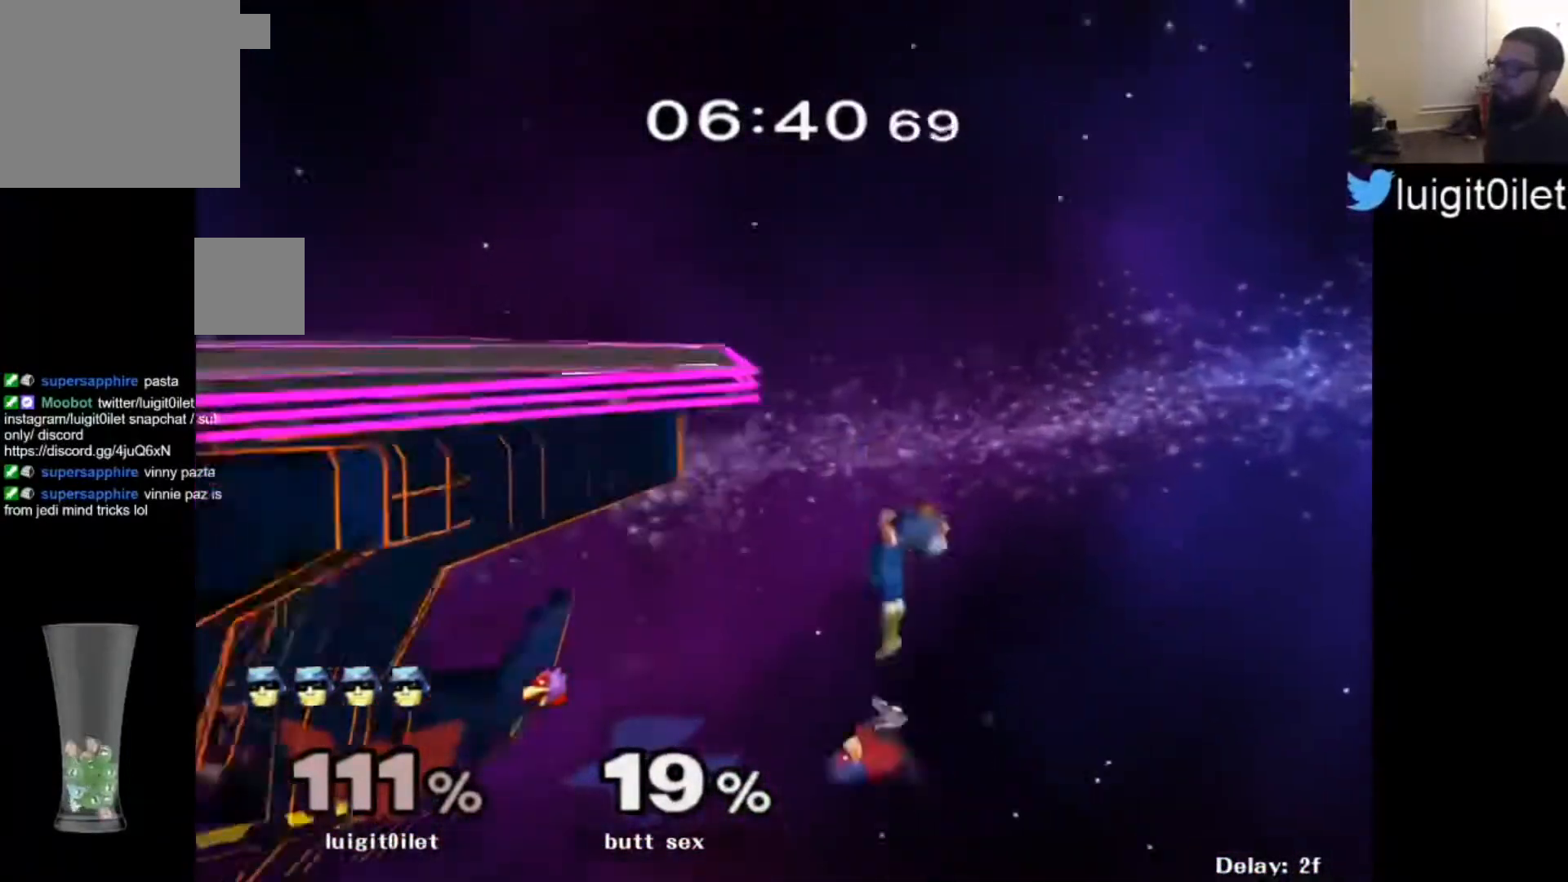
{"buttons": [], "left_stick": "center", "right_stick": "center", "events": [[167, "left_stick", "center"]]}
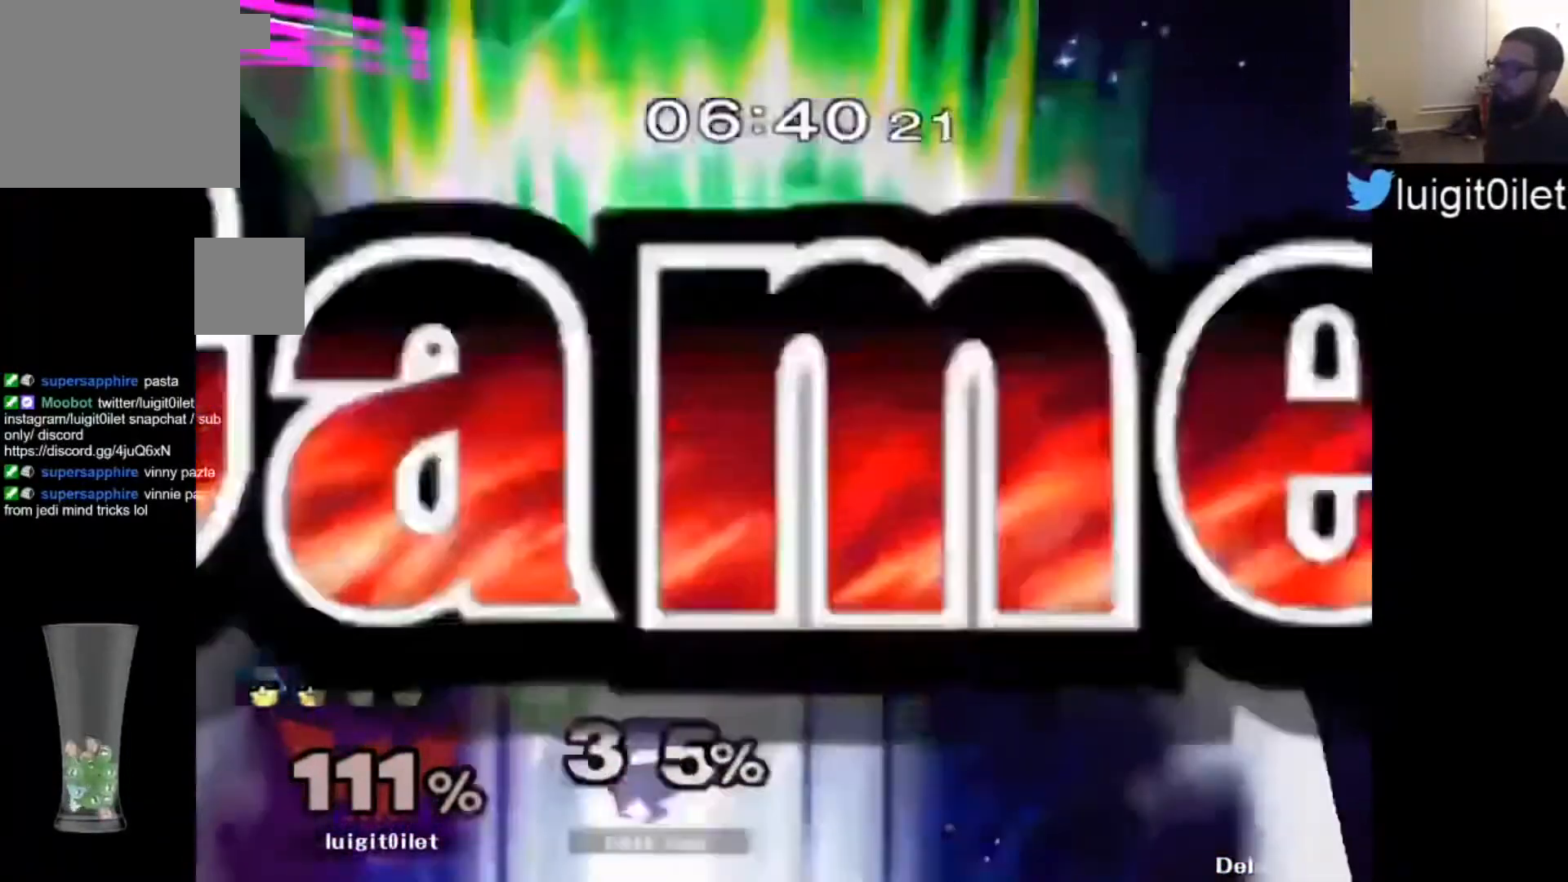
{"buttons": [], "left_stick": "center", "right_stick": "center", "events": []}
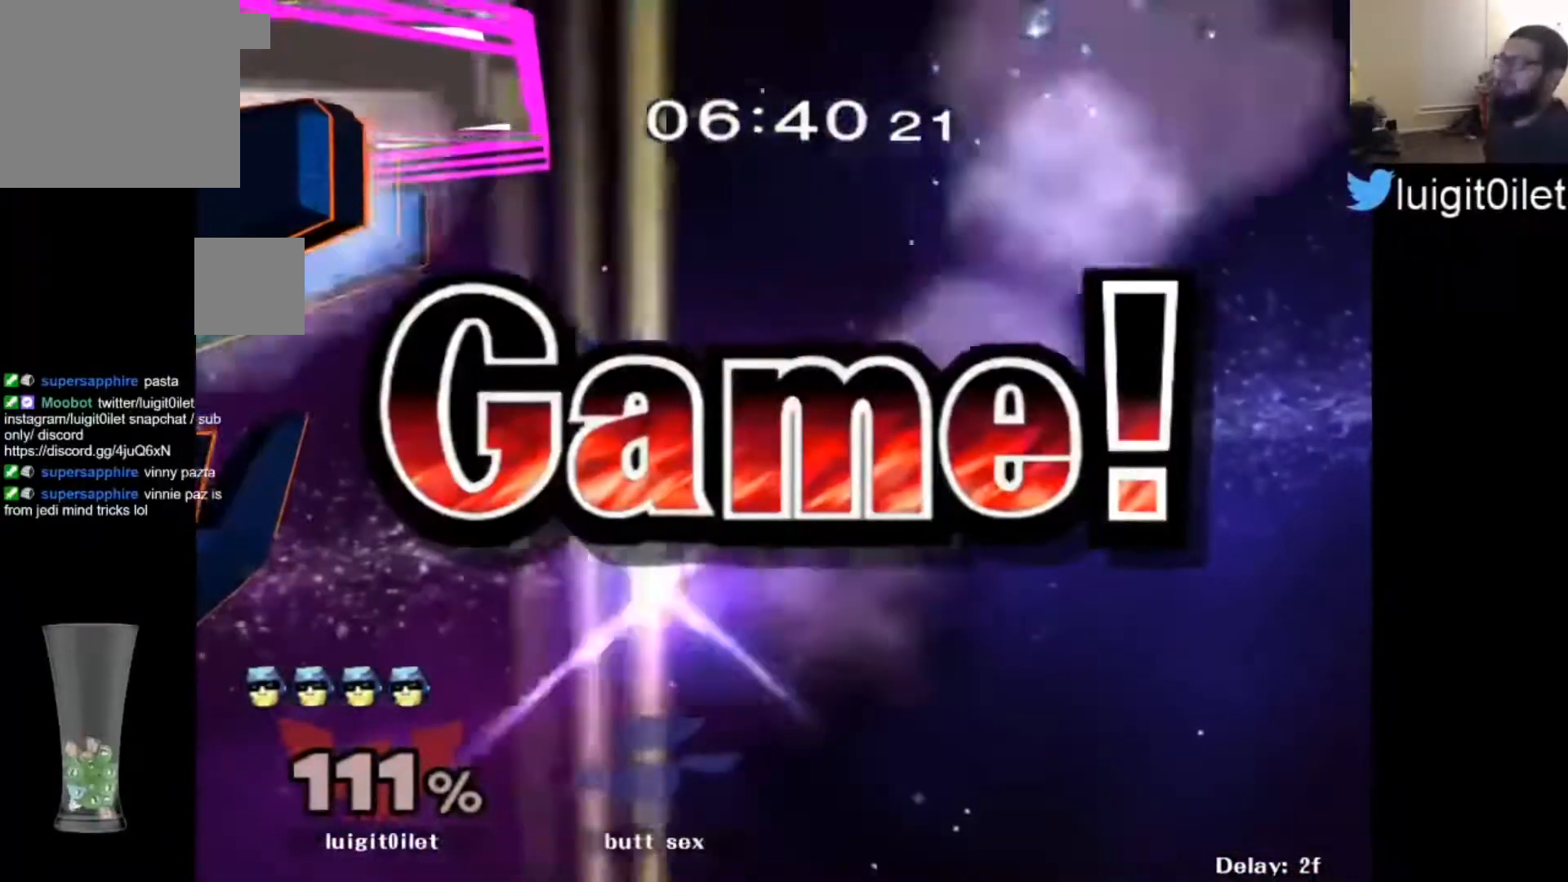
{"buttons": [], "left_stick": "center", "right_stick": "center", "events": []}
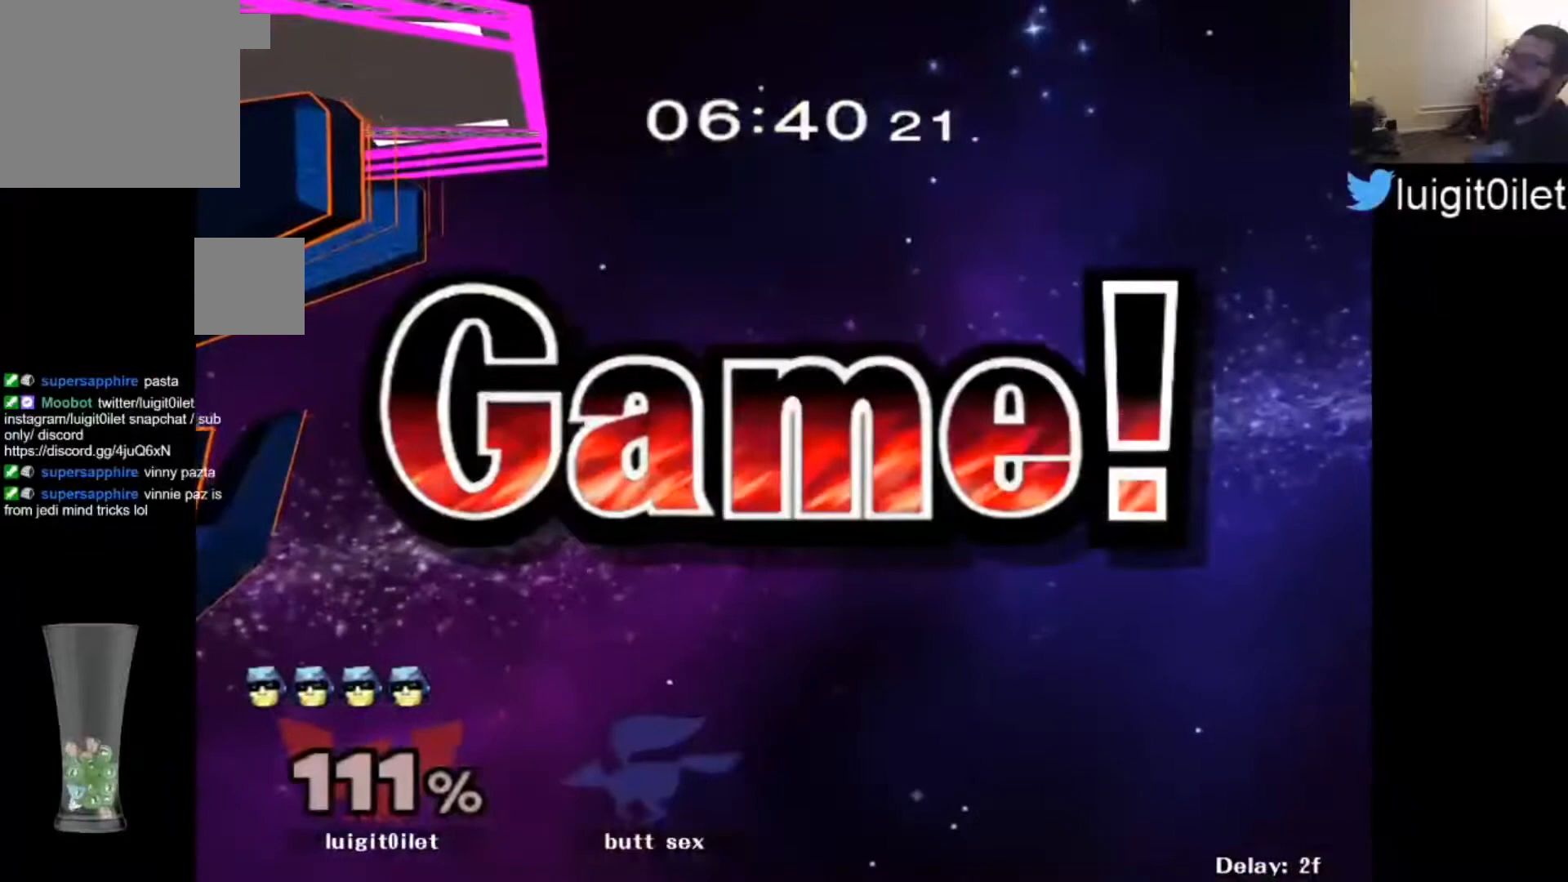
{"buttons": [], "left_stick": "center", "right_stick": "center", "events": []}
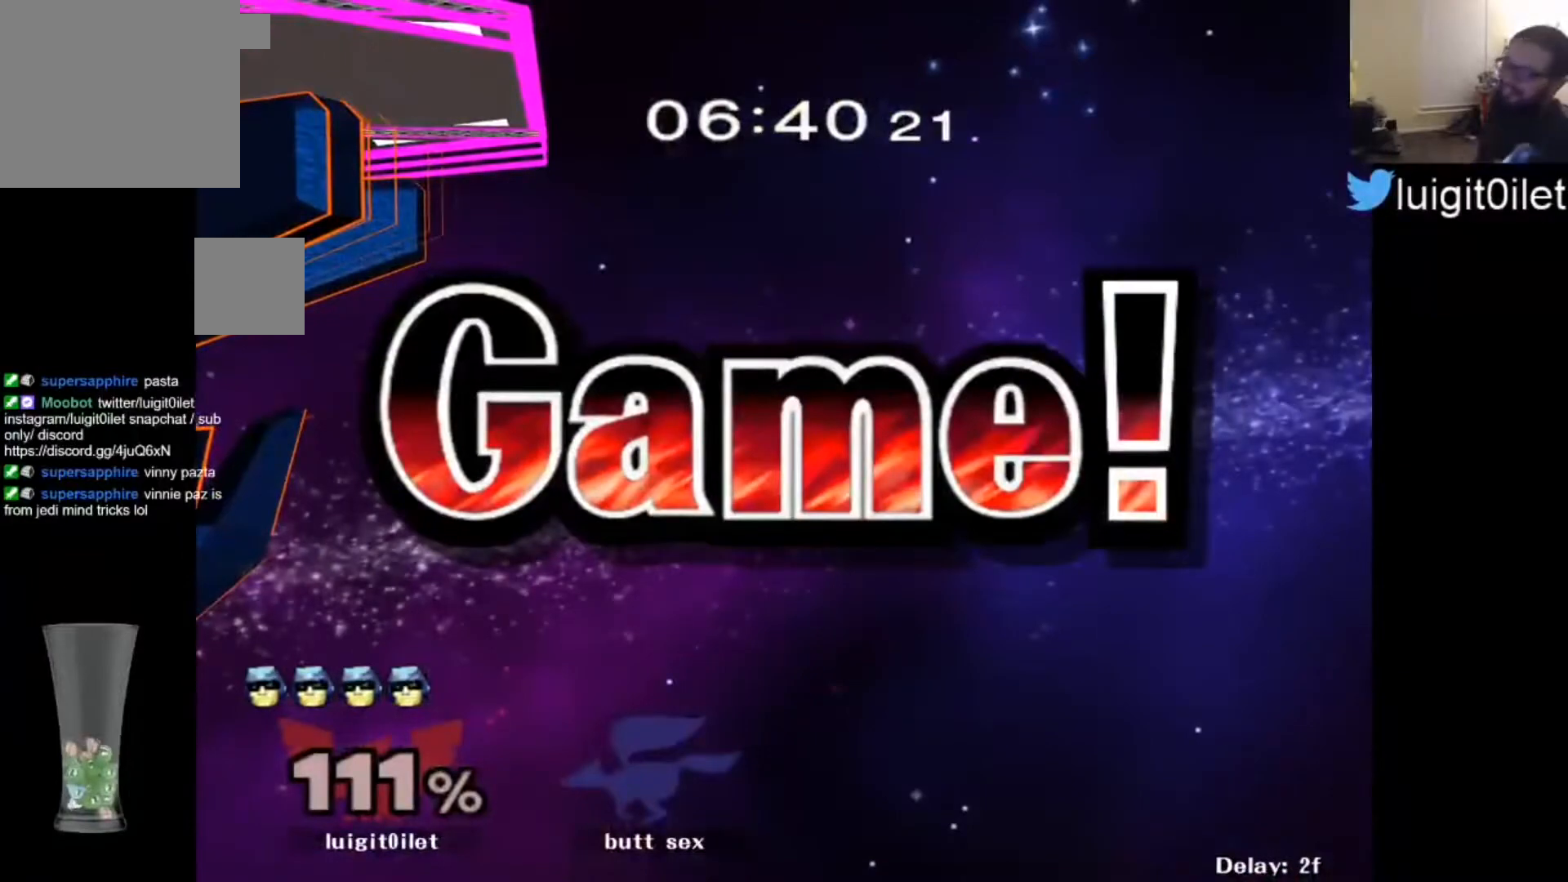
{"buttons": [], "left_stick": "center", "right_stick": "center", "events": []}
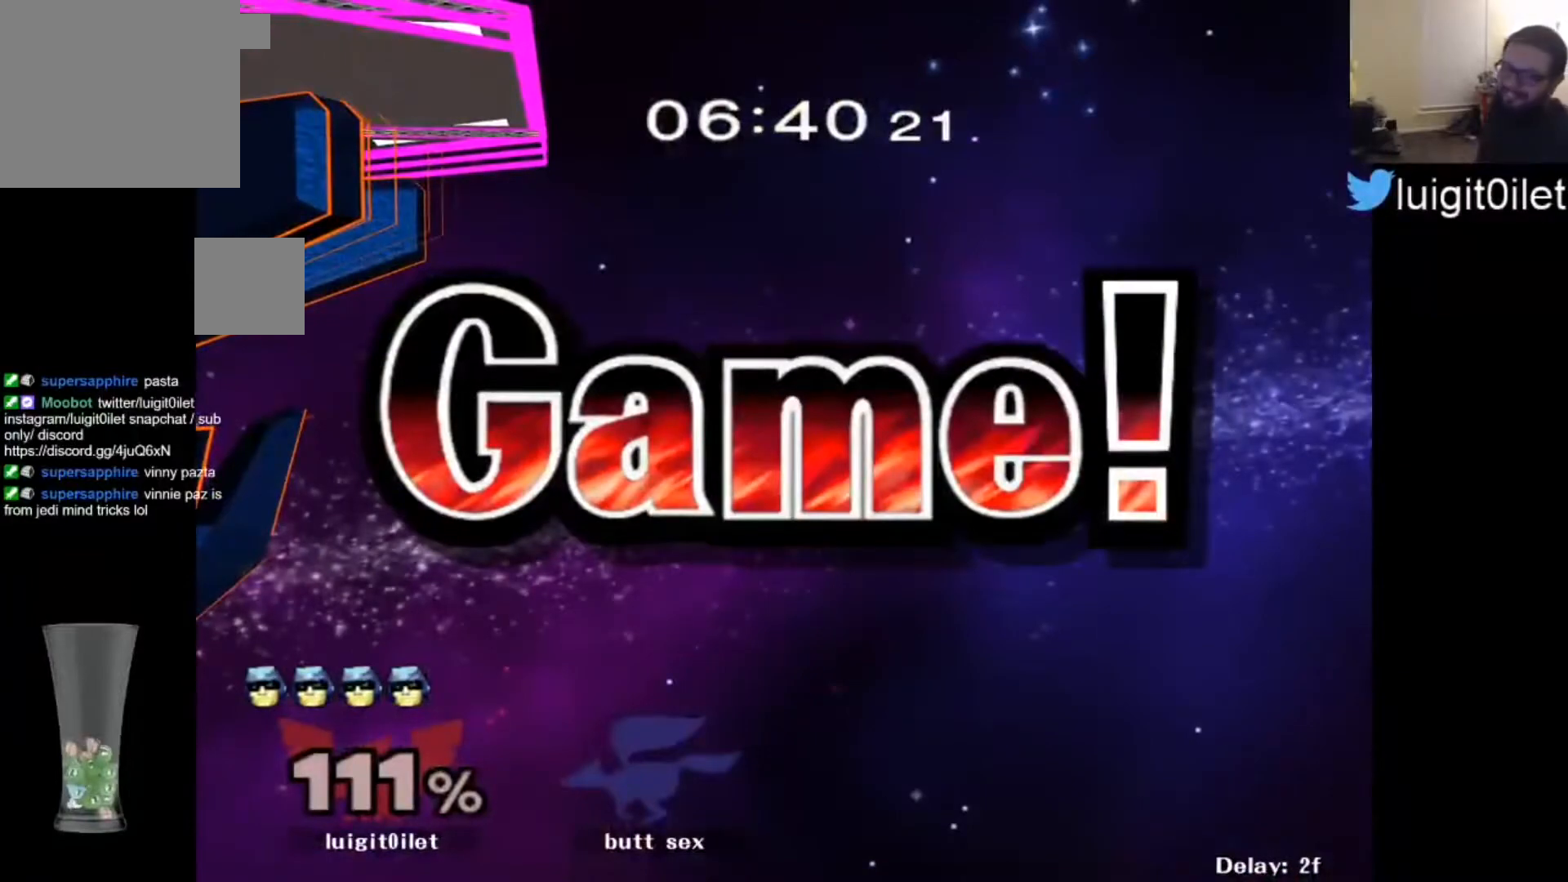
{"buttons": [], "left_stick": "center", "right_stick": "center", "events": []}
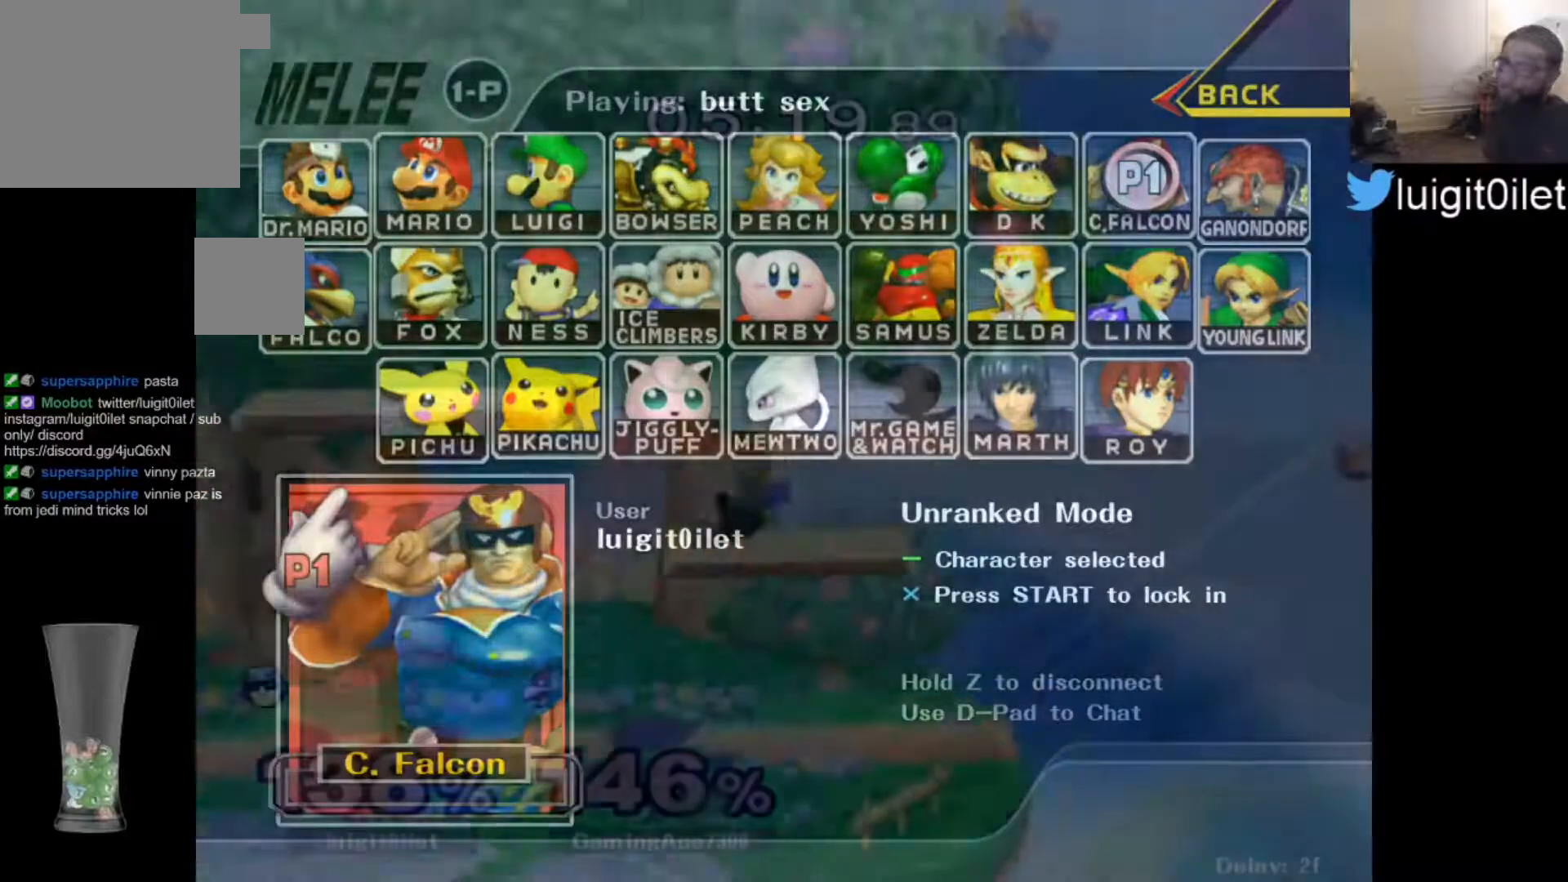
{"buttons": [], "left_stick": "down-left", "right_stick": "center", "events": [[300, "left_stick", "down-left"]]}
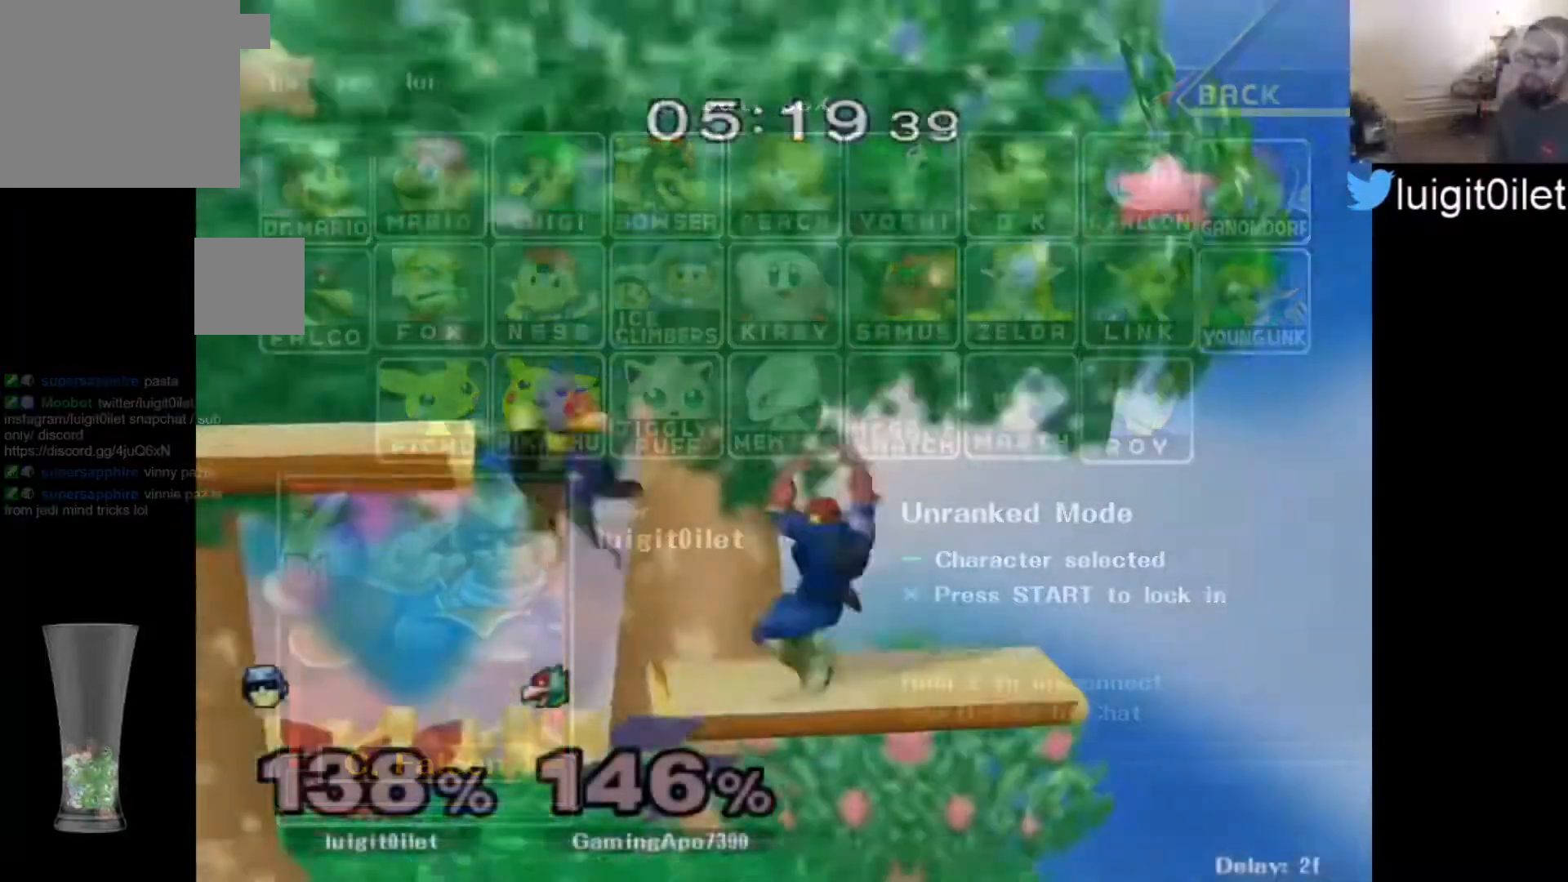
{"buttons": [], "left_stick": "down-left", "right_stick": "center", "events": [[33, "R1", "down"], [467, "R1", "up"]]}
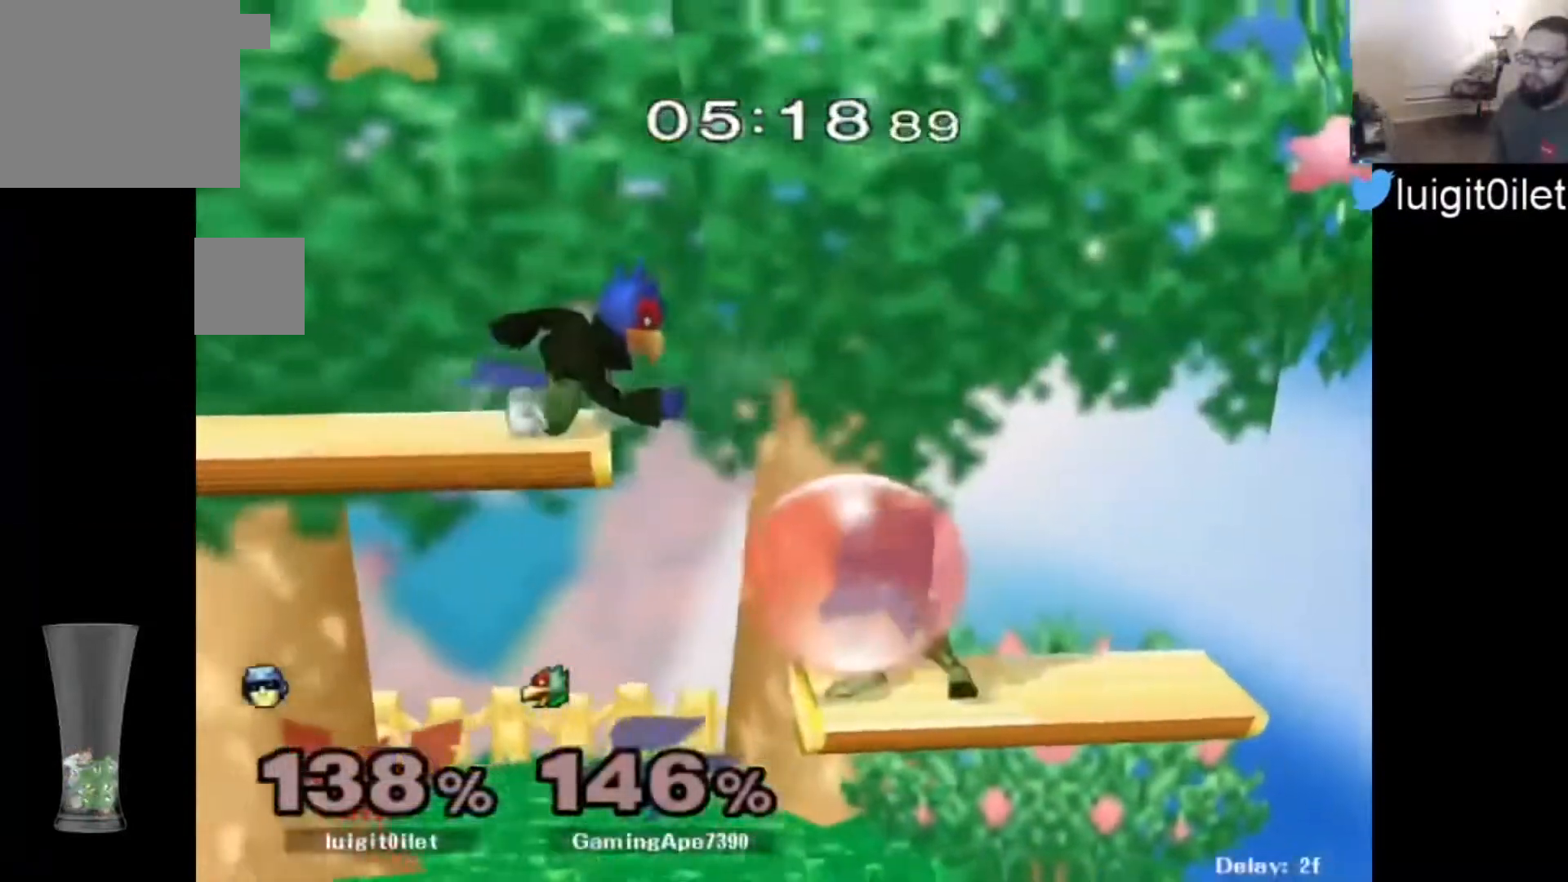
{"buttons": [], "left_stick": "down", "right_stick": "center"}
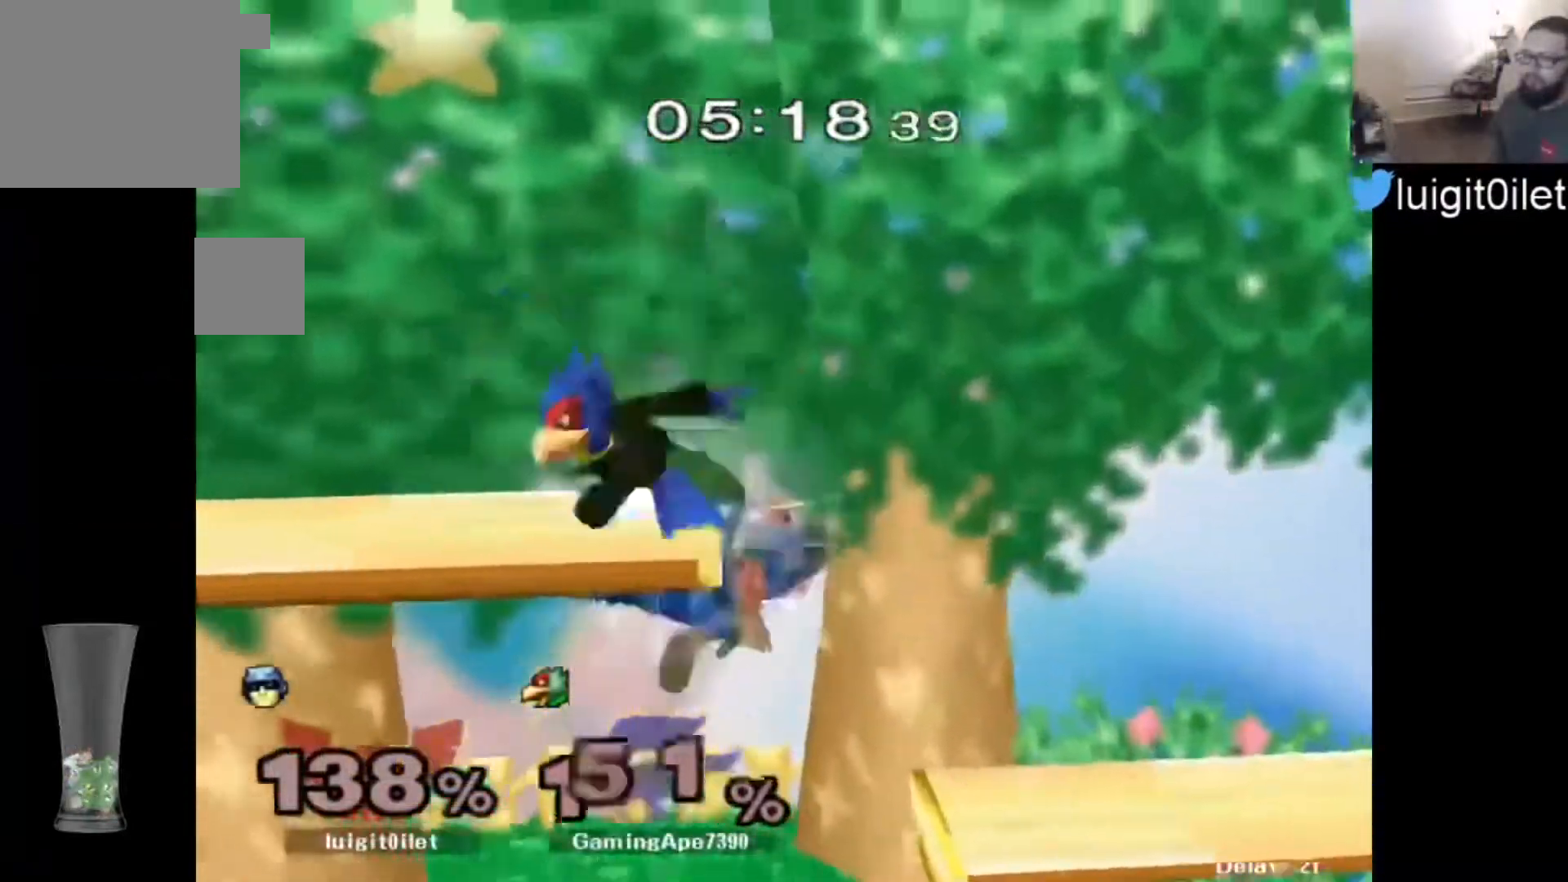
{"buttons": [], "left_stick": "left", "right_stick": "center", "events": [[100, "R1", "down"], [133, "left_stick", "center"], [167, "R1", "up"], [400, "left_stick", "left"]]}
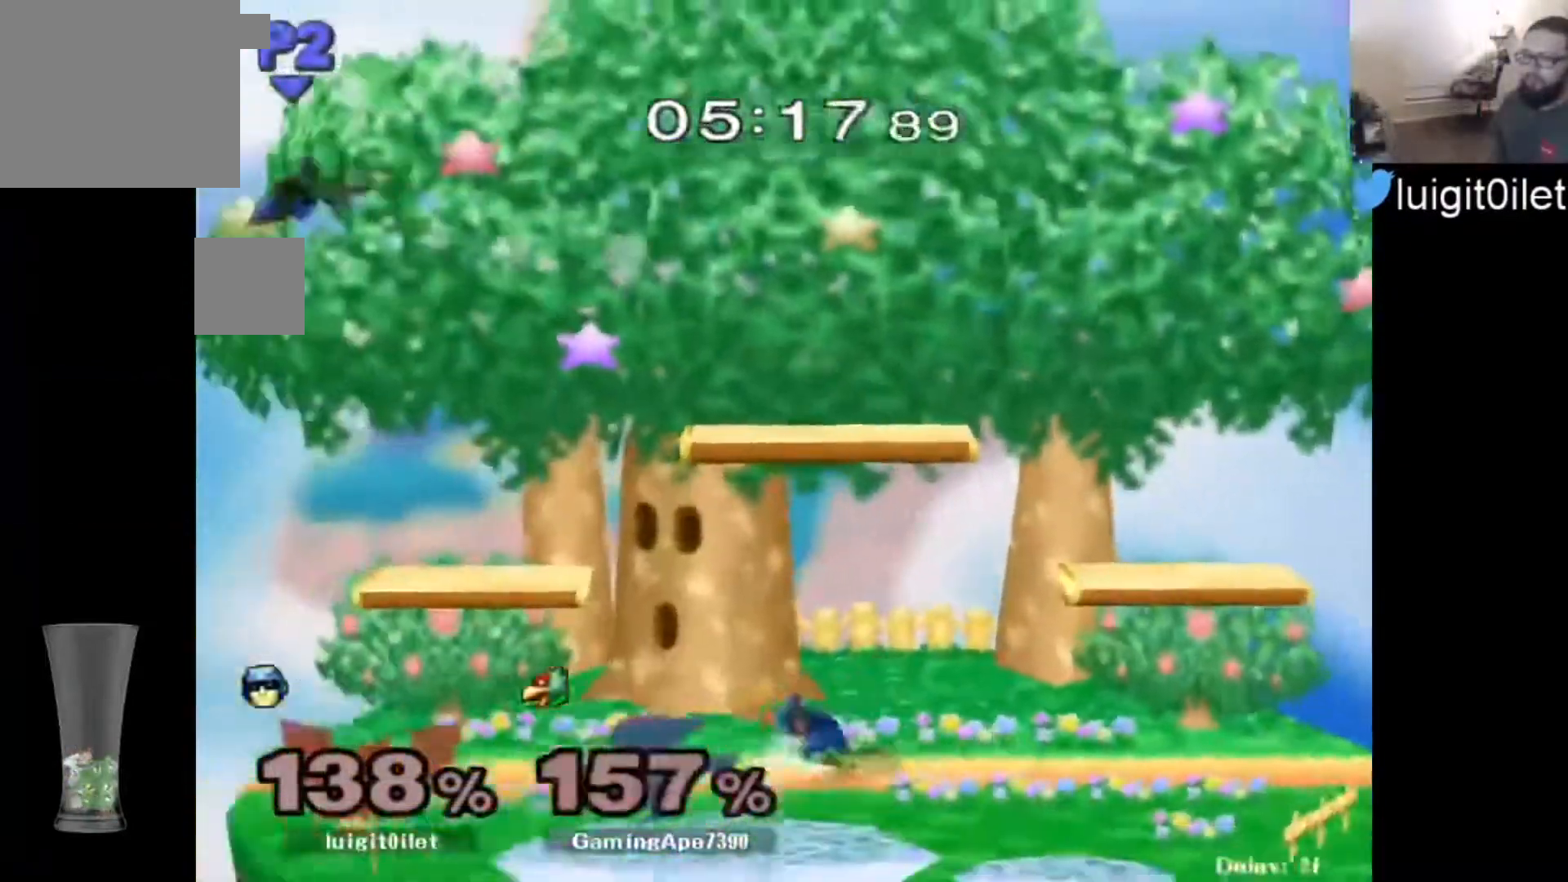
{"buttons": [], "left_stick": "left", "right_stick": "center", "events": []}
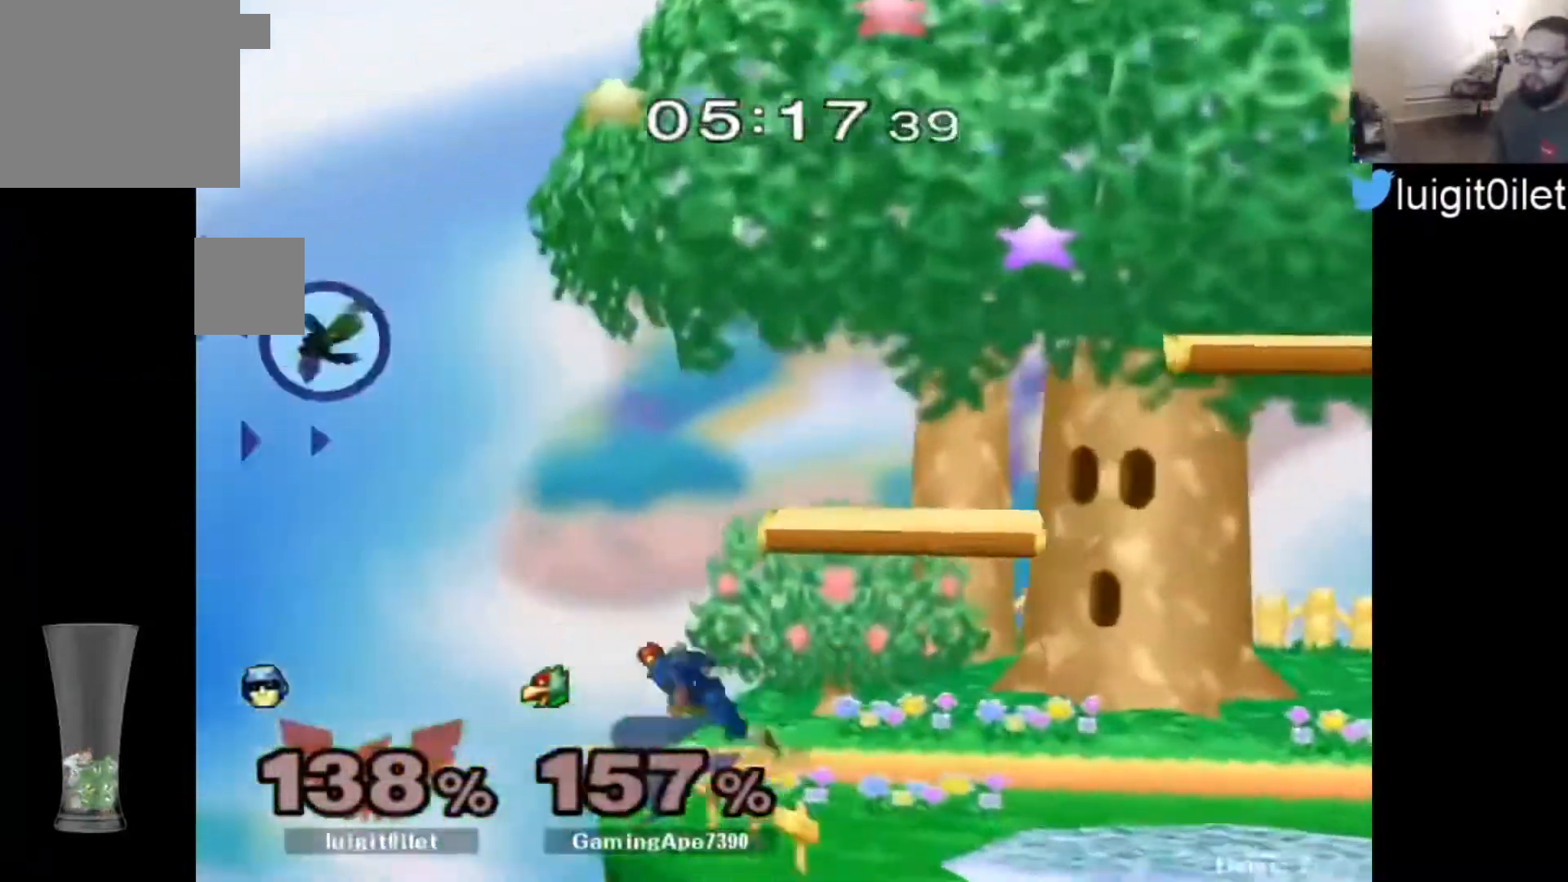
{"buttons": ["Y"], "left_stick": "right", "right_stick": "center", "events": [[167, "left_stick", "down-right"], [300, "left_stick", "right"], [367, "Y", "down"]]}
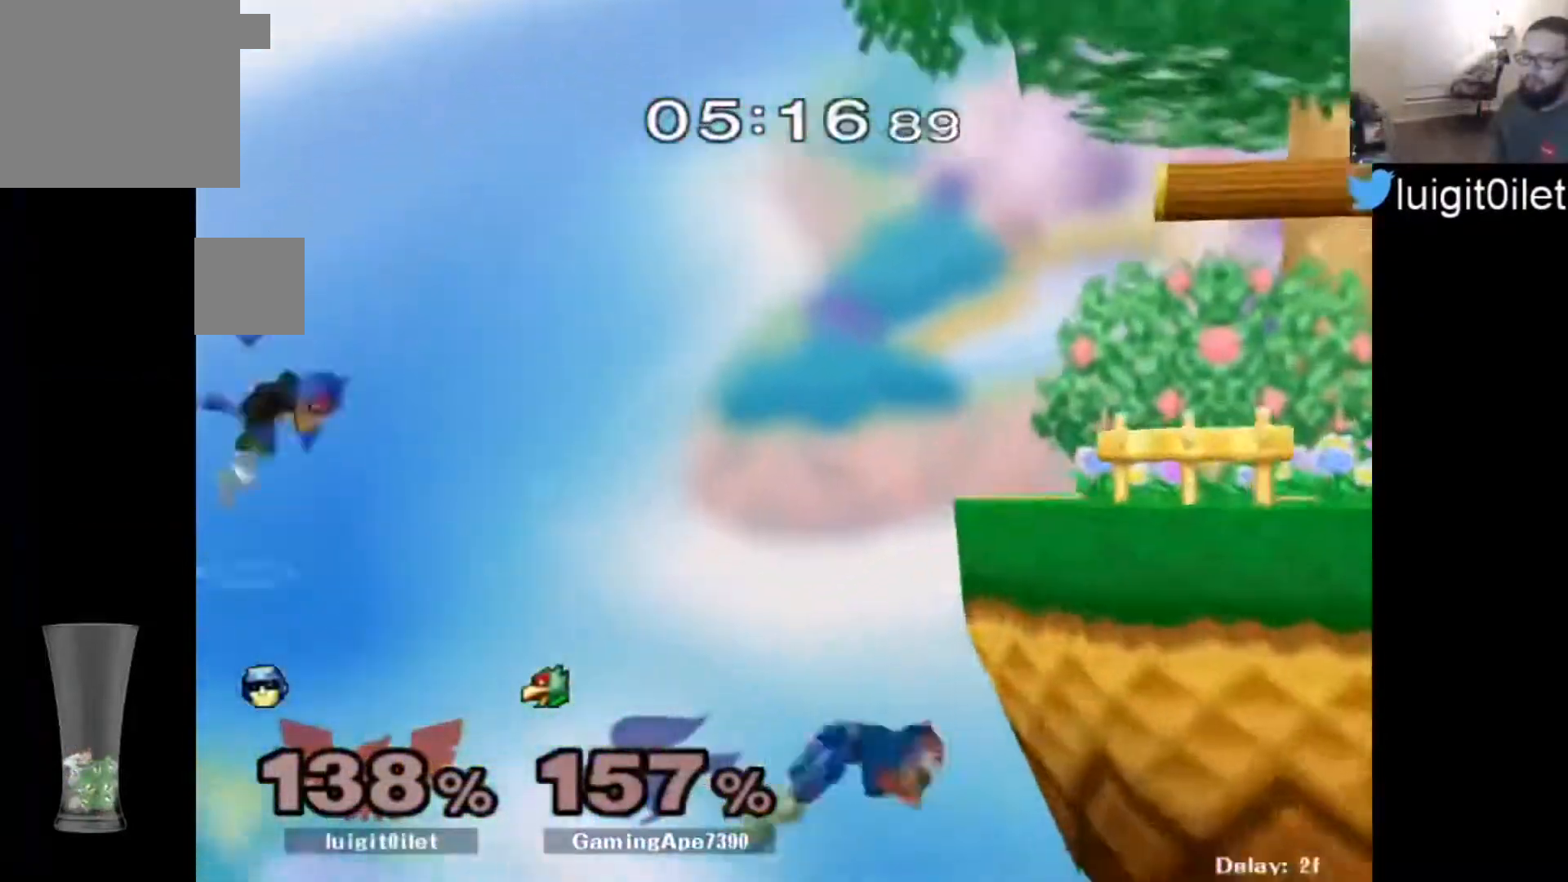
{"buttons": [], "left_stick": "left", "right_stick": "center", "events": [[100, "left_stick", "left"], [167, "Y", "up"]]}
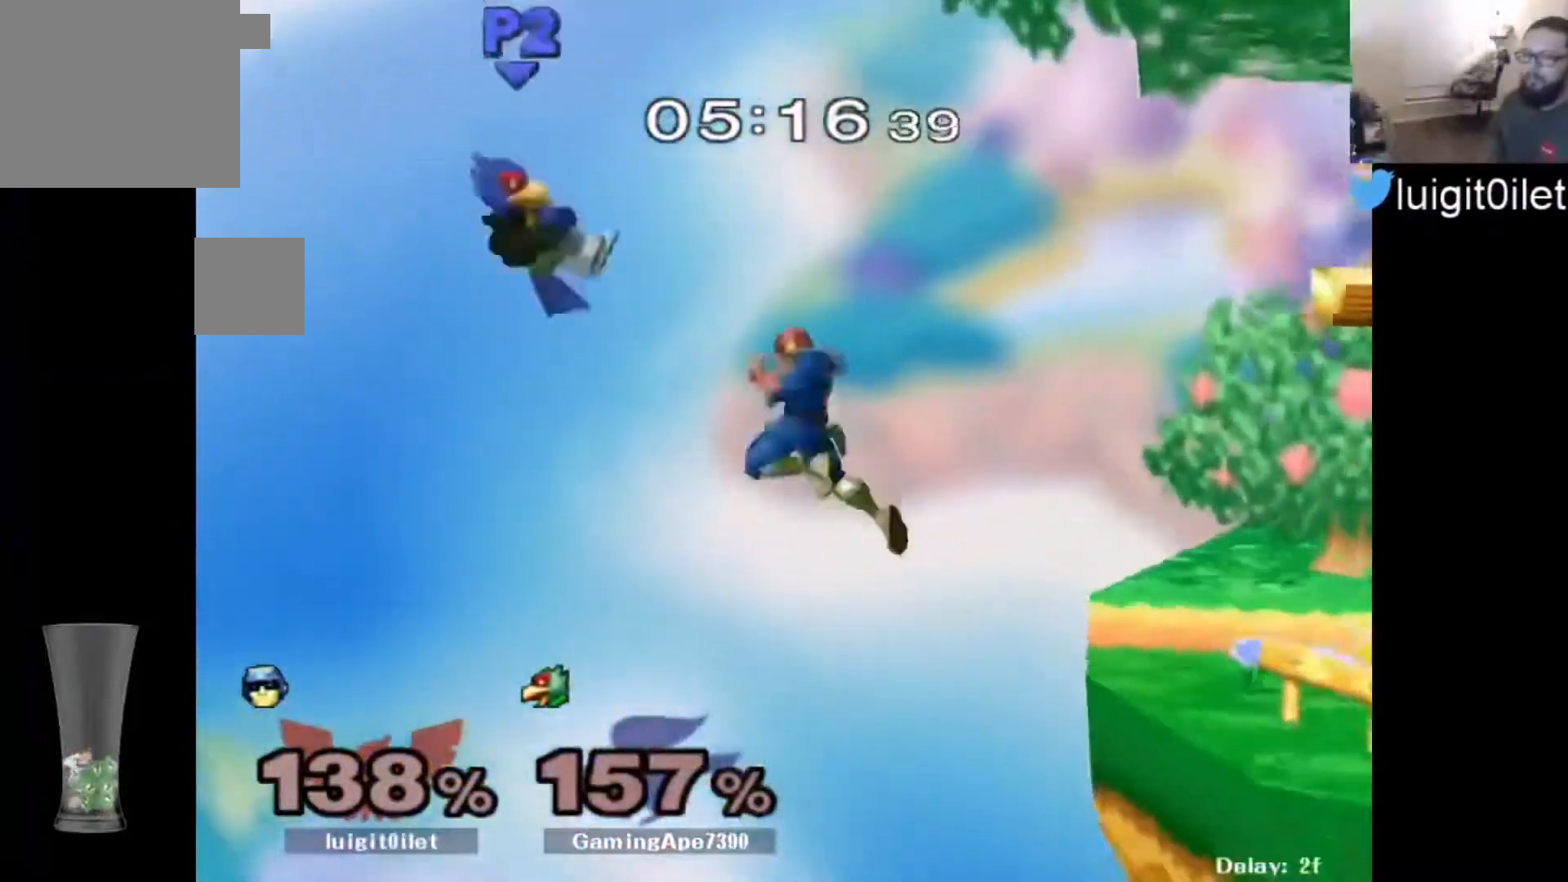
{"buttons": [], "left_stick": "center", "right_stick": "center", "events": [[433, "left_stick", "center"]]}
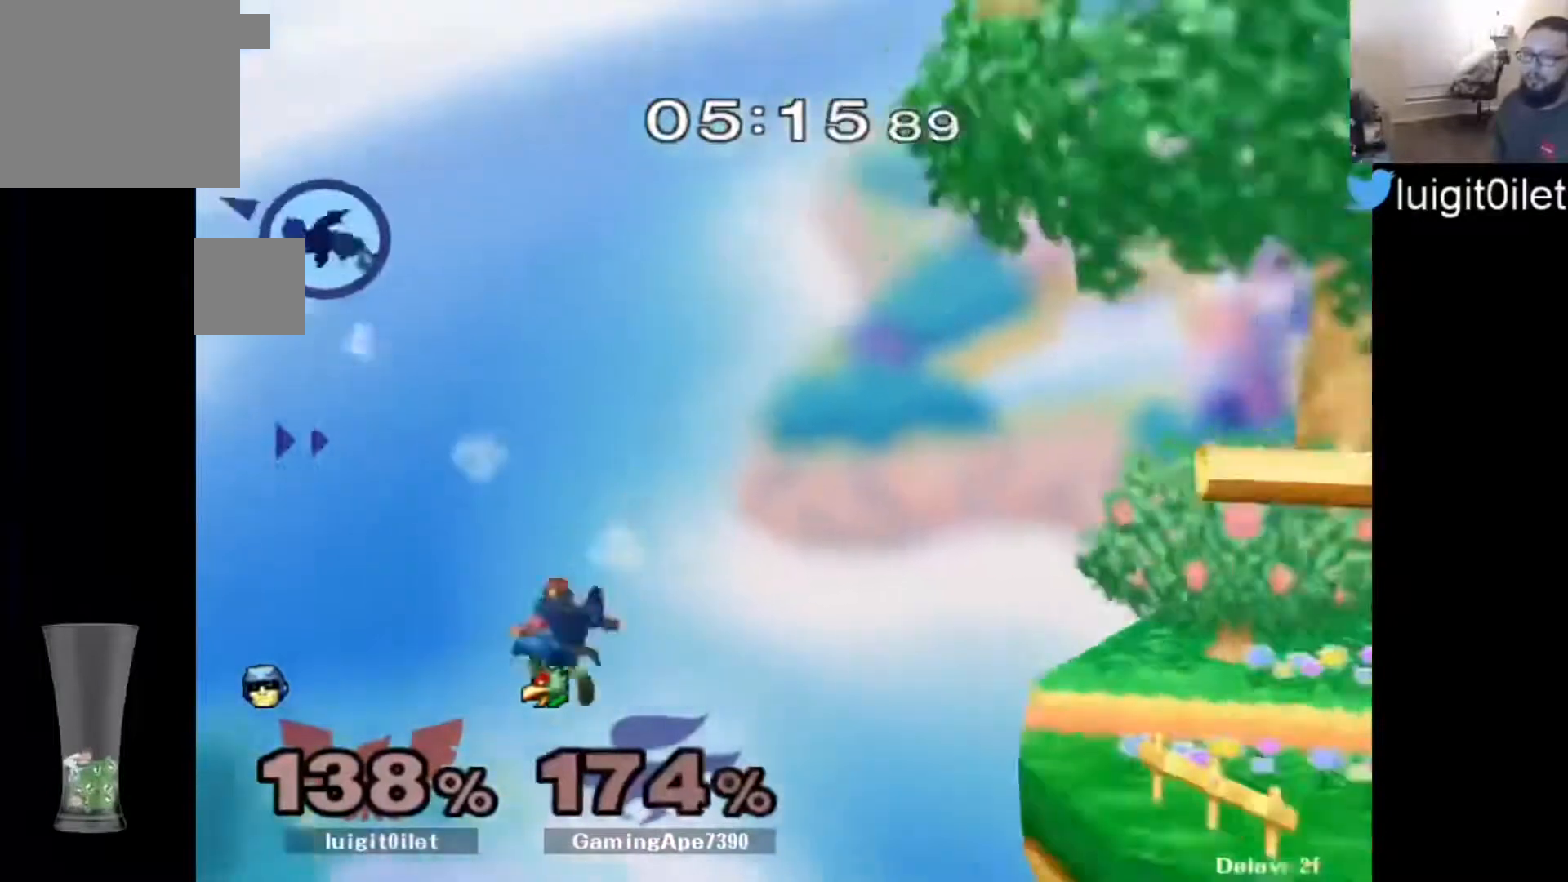
{"buttons": [], "left_stick": "center", "right_stick": "center", "events": []}
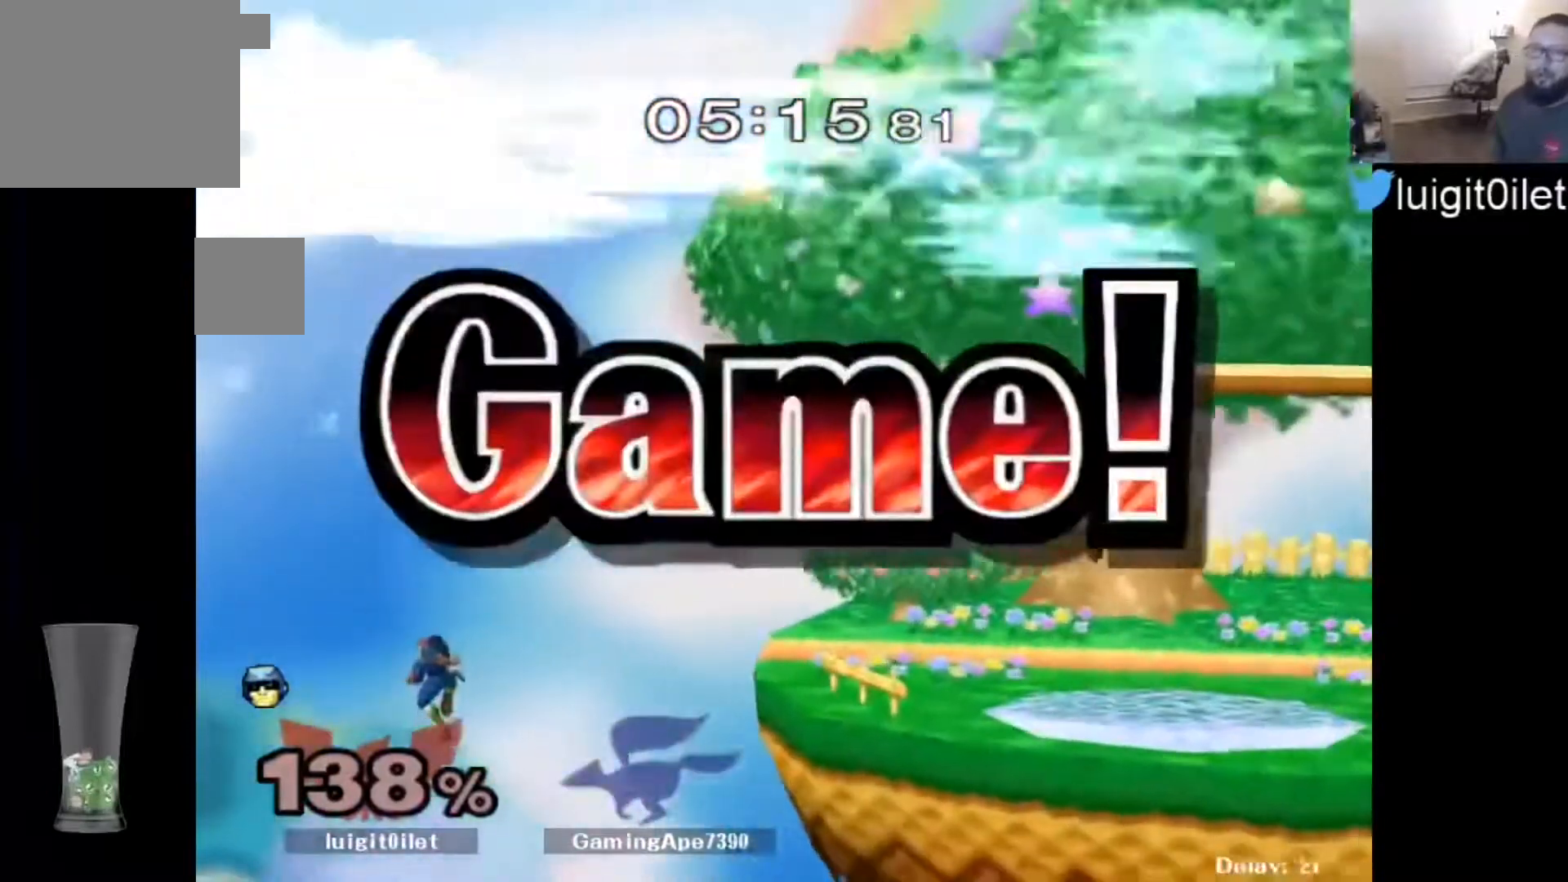
{"buttons": [], "left_stick": "center", "right_stick": "center", "events": []}
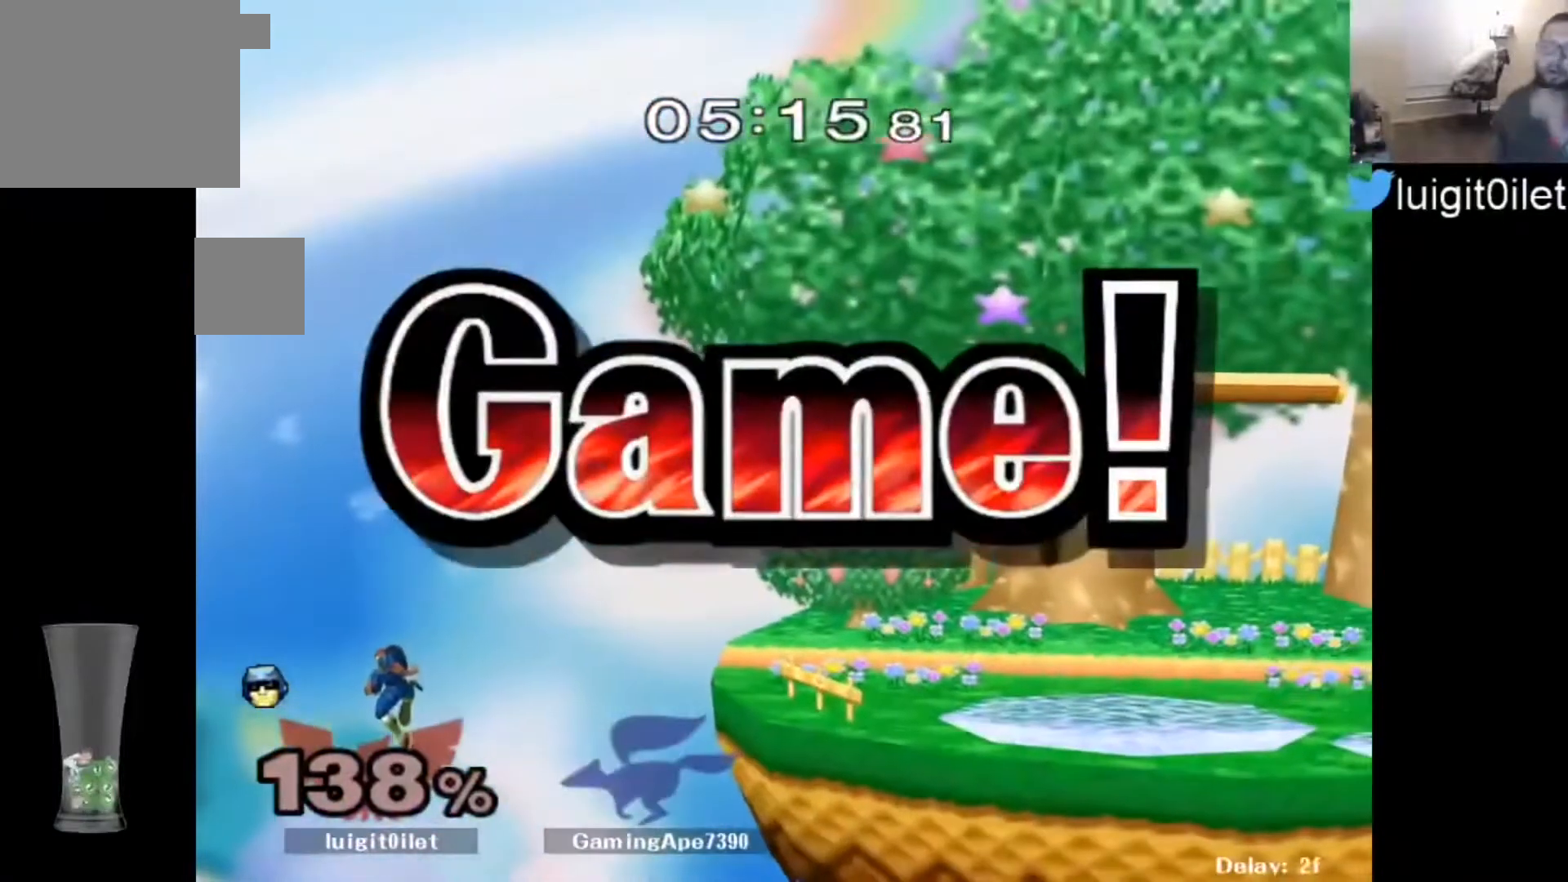
{"buttons": [], "left_stick": "center", "right_stick": "center", "events": []}
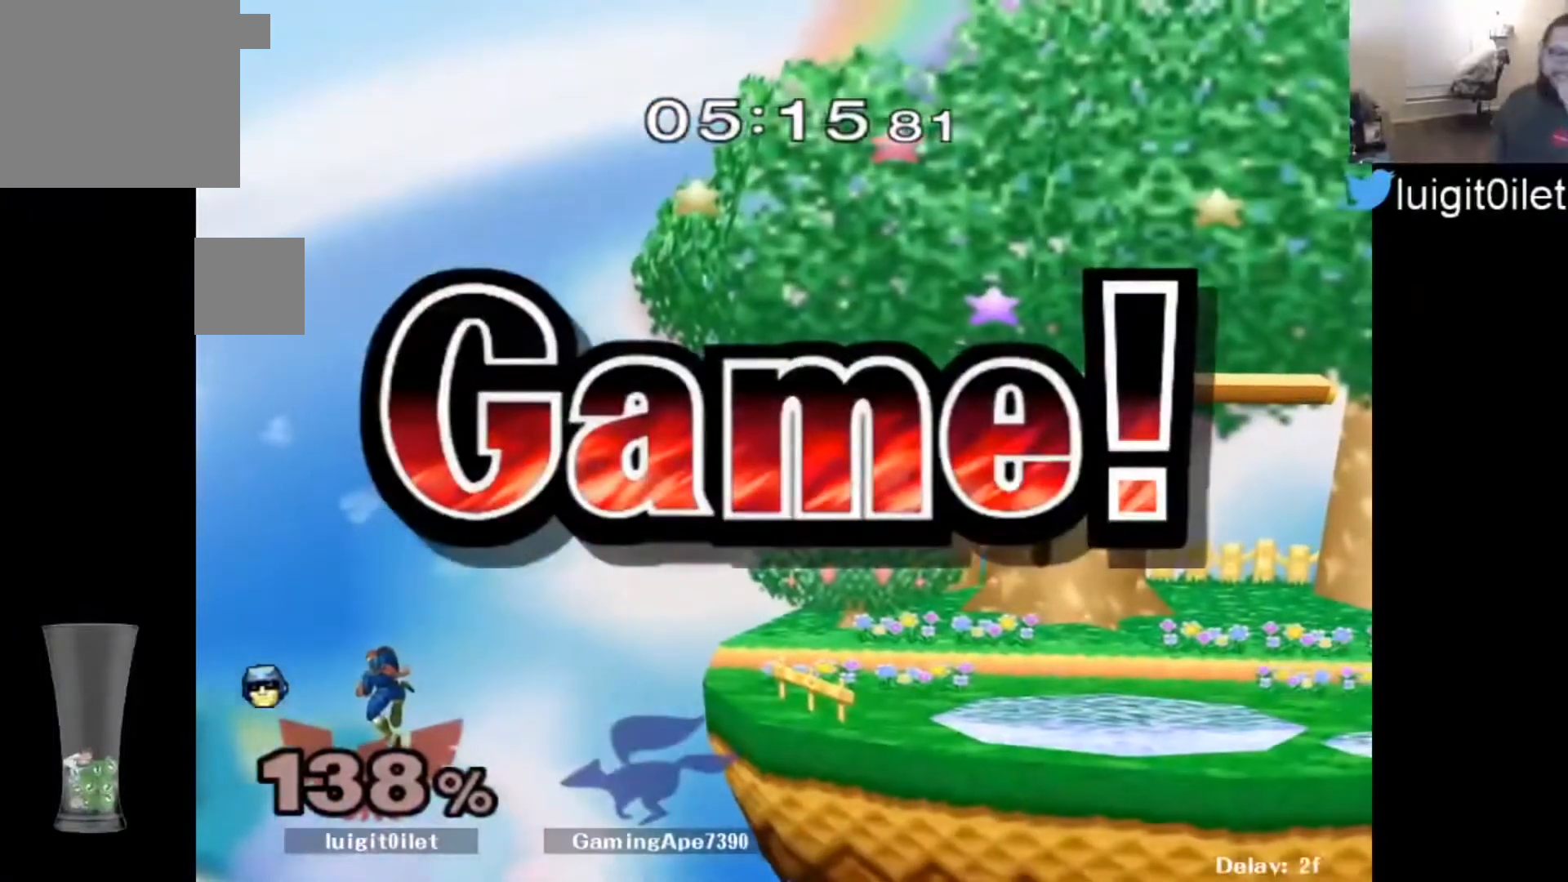
{"buttons": [], "left_stick": "center", "right_stick": "center", "events": []}
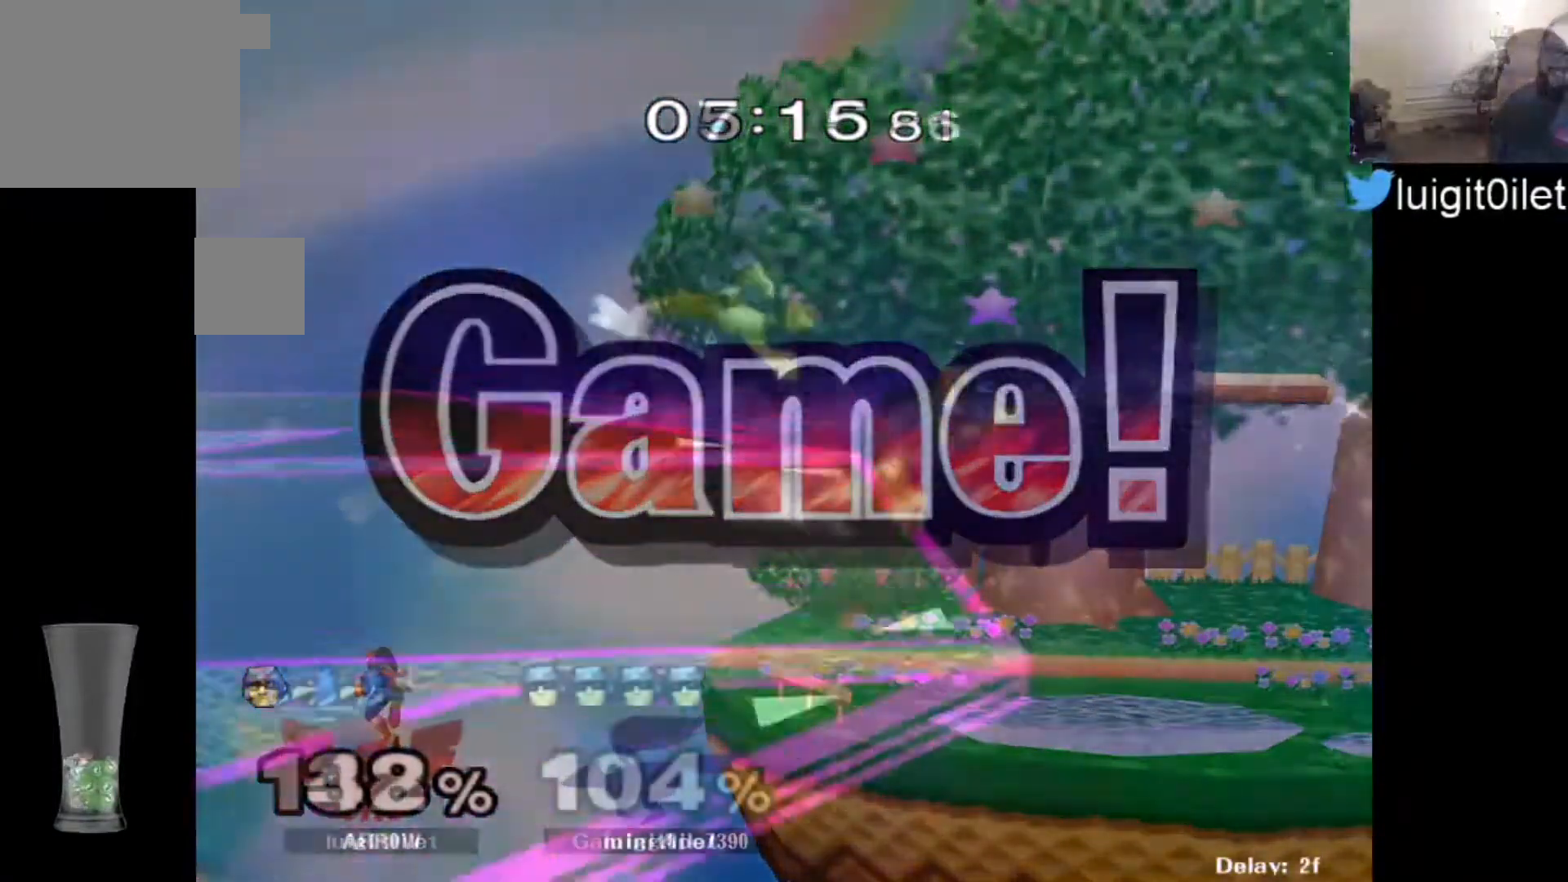
{"buttons": [], "left_stick": "center", "right_stick": "center", "events": [[167, "left_stick", "up-left"], [500, "left_stick", "center"]]}
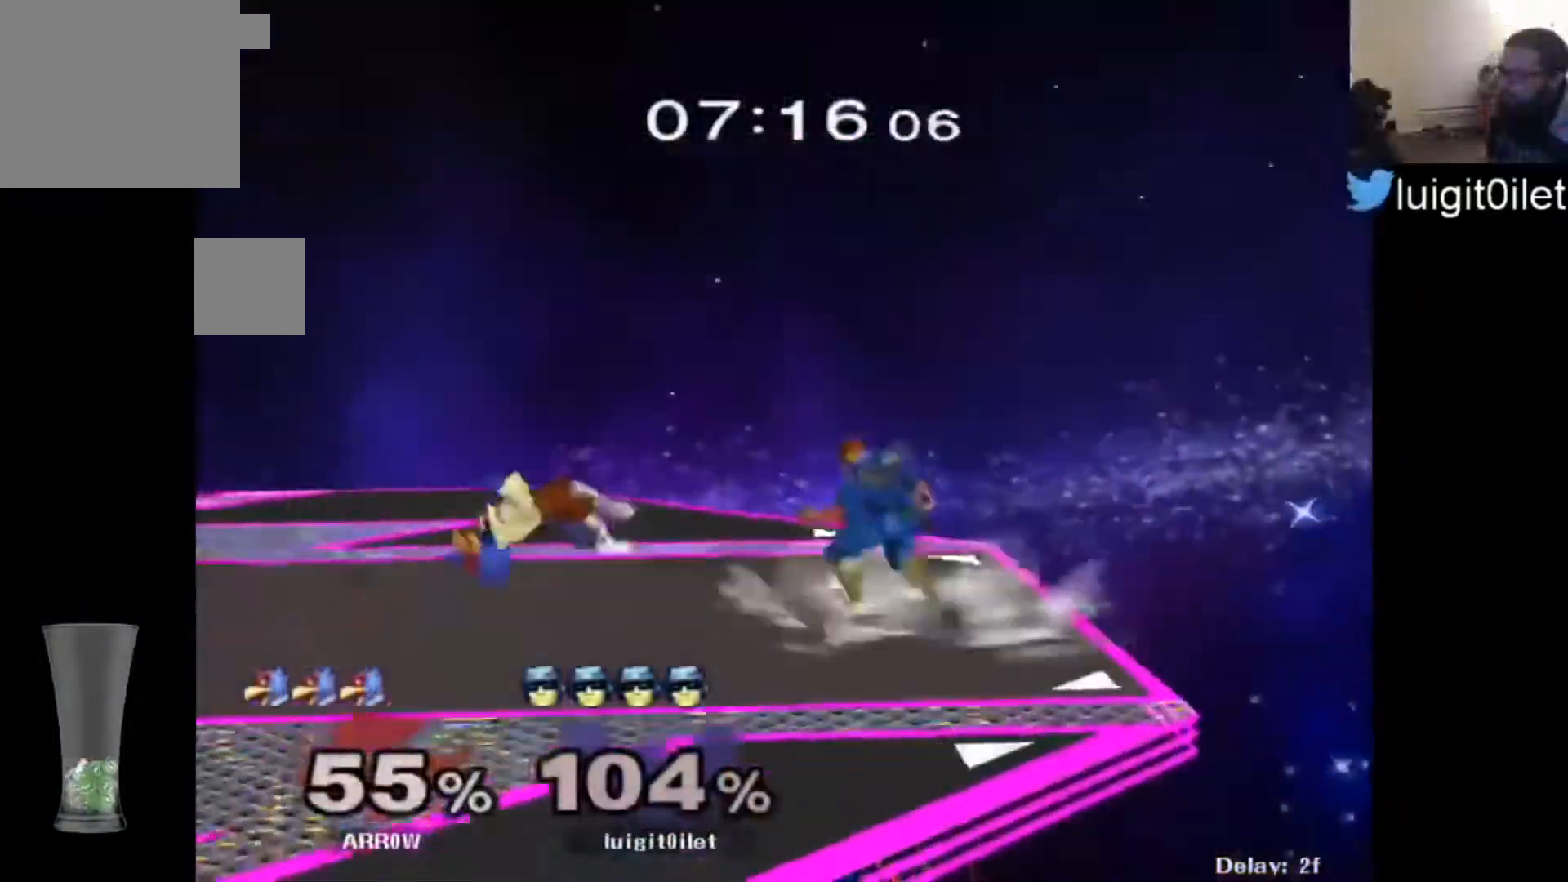
{"buttons": [], "left_stick": "down", "right_stick": "center", "events": [[100, "left_stick", "left"], [267, "right_stick", "down"], [300, "left_stick", "up-left"], [367, "right_stick", "center"], [467, "left_stick", "down"]]}
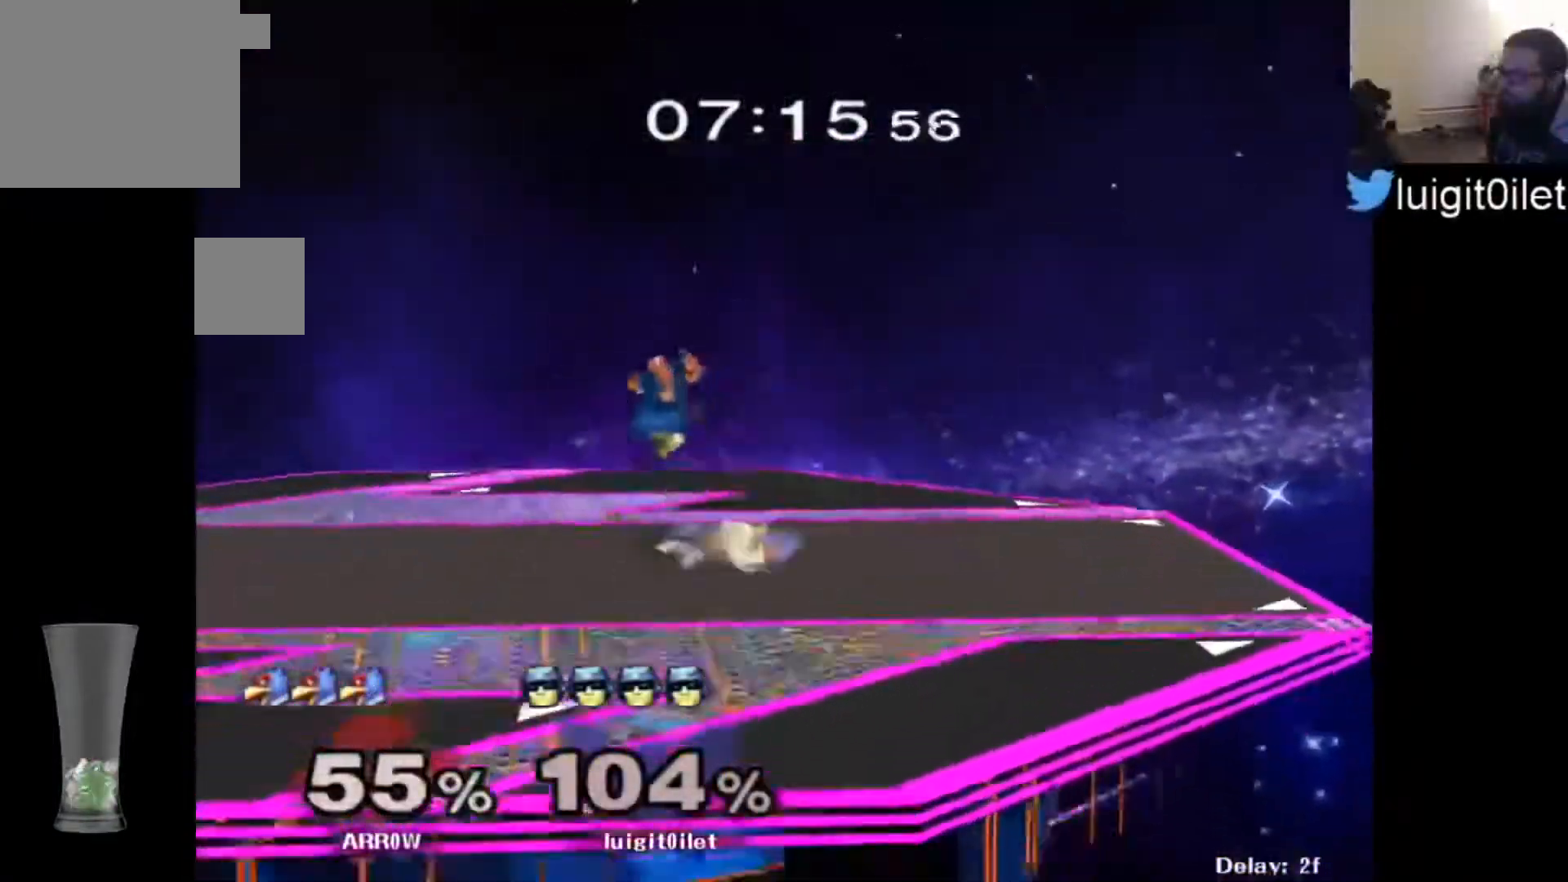
{"buttons": [], "left_stick": "right", "right_stick": "center", "events": [[133, "left_stick", "center"], [233, "left_stick", "left"], [333, "left_stick", "right"], [467, "Y", "down"], [500, "Y", "up"]]}
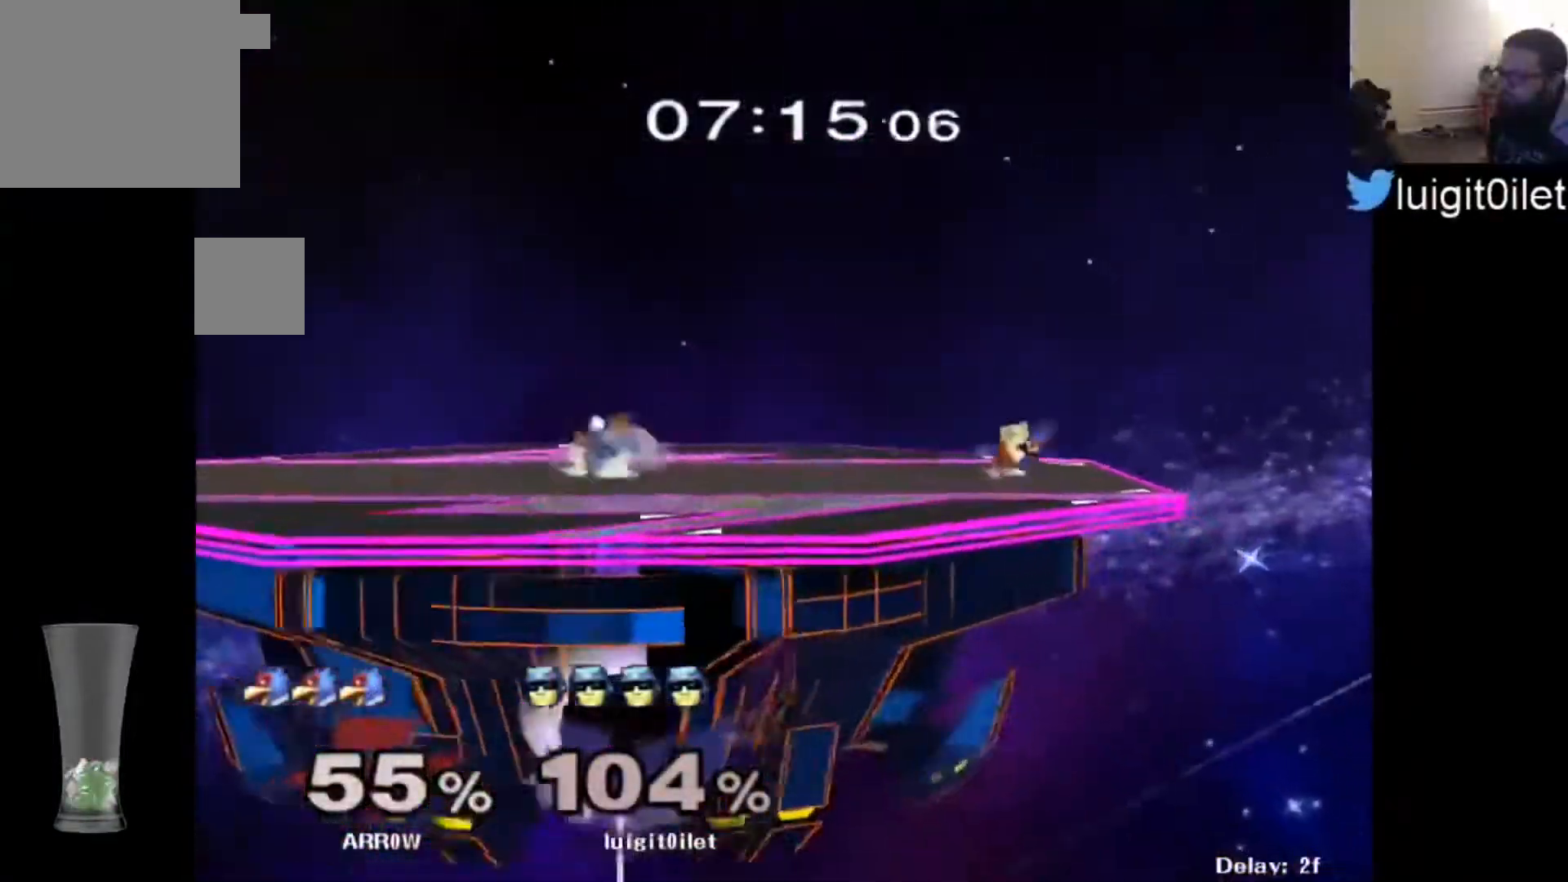
{"buttons": [], "left_stick": "right", "right_stick": "center"}
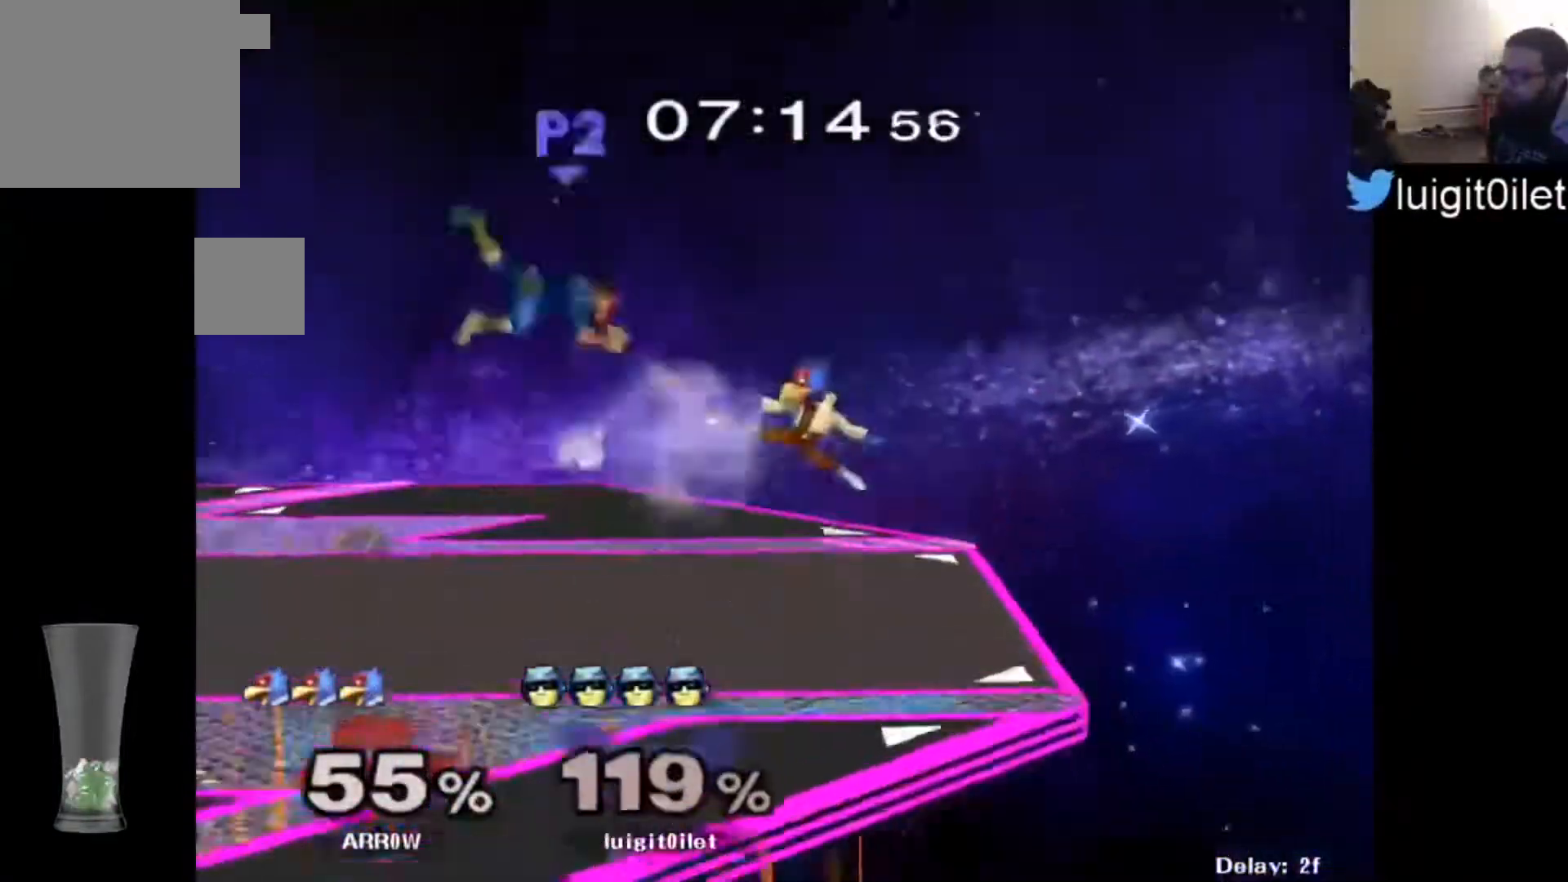
{"buttons": [], "left_stick": "center", "right_stick": "center", "events": [[200, "left_stick", "center"]]}
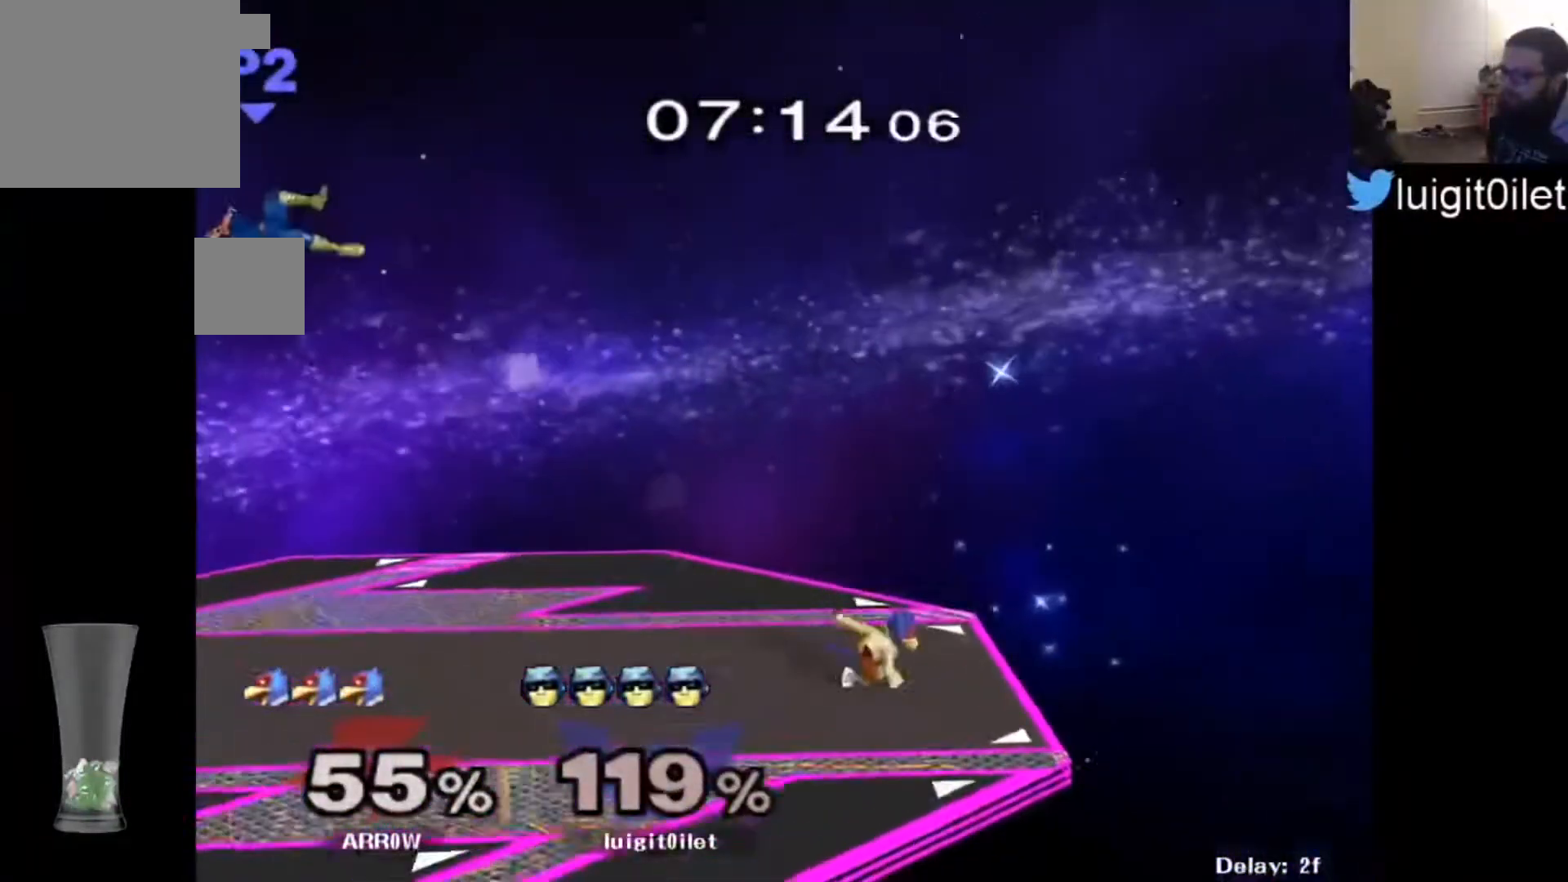
{"buttons": [], "left_stick": "right", "right_stick": "center", "events": [[467, "left_stick", "right"]]}
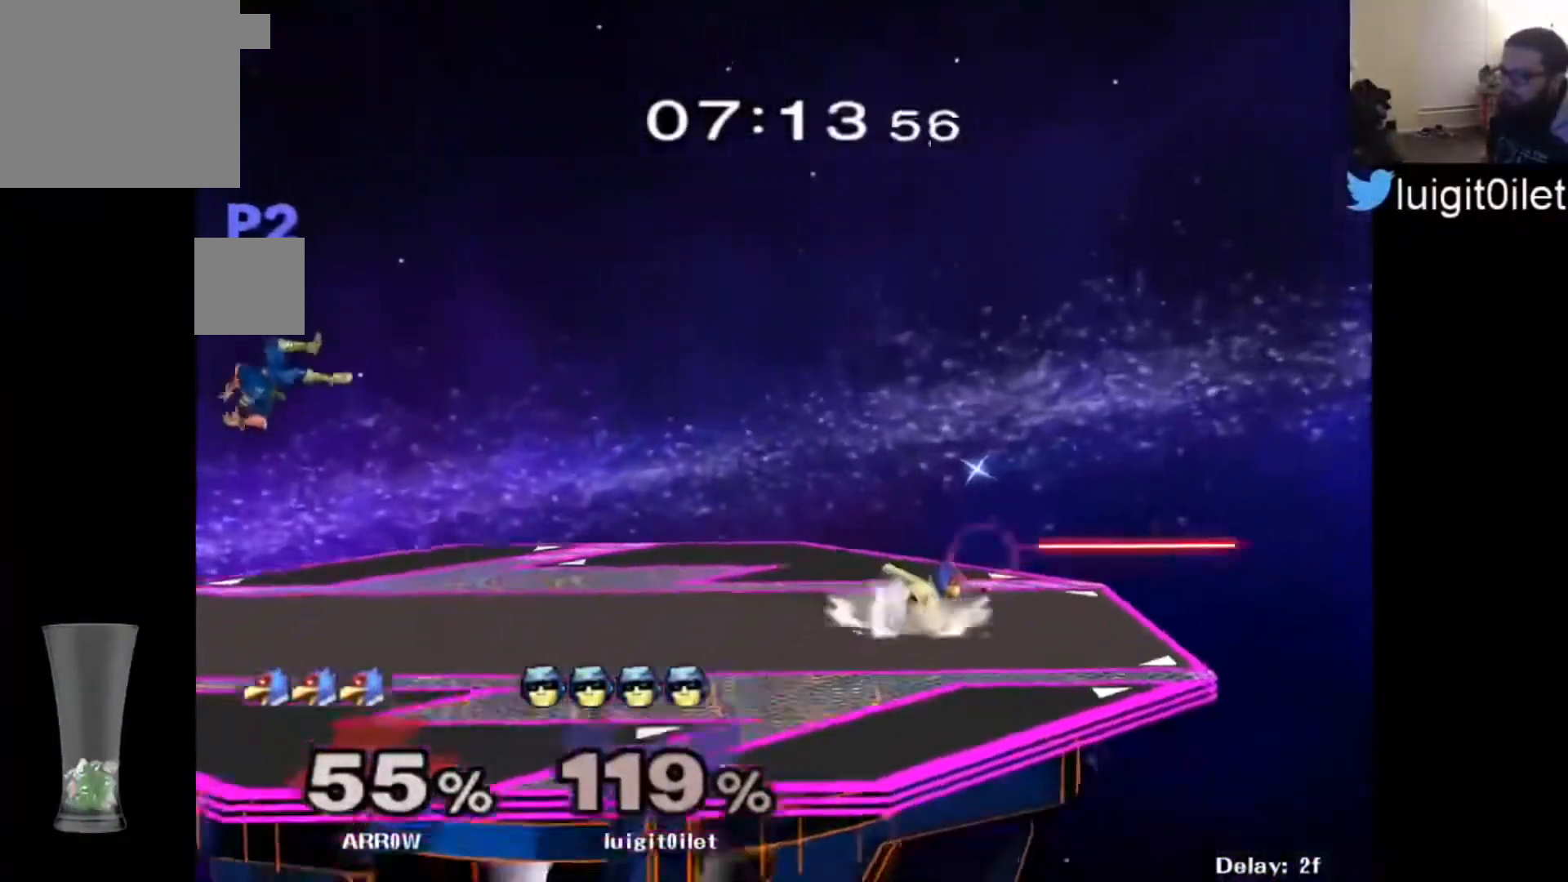
{"buttons": ["B"], "left_stick": "up-right", "right_stick": "center", "events": [[67, "Y", "down"], [133, "Y", "up"], [133, "left_stick", "center"], [200, "B", "down"], [333, "left_stick", "up-right"]]}
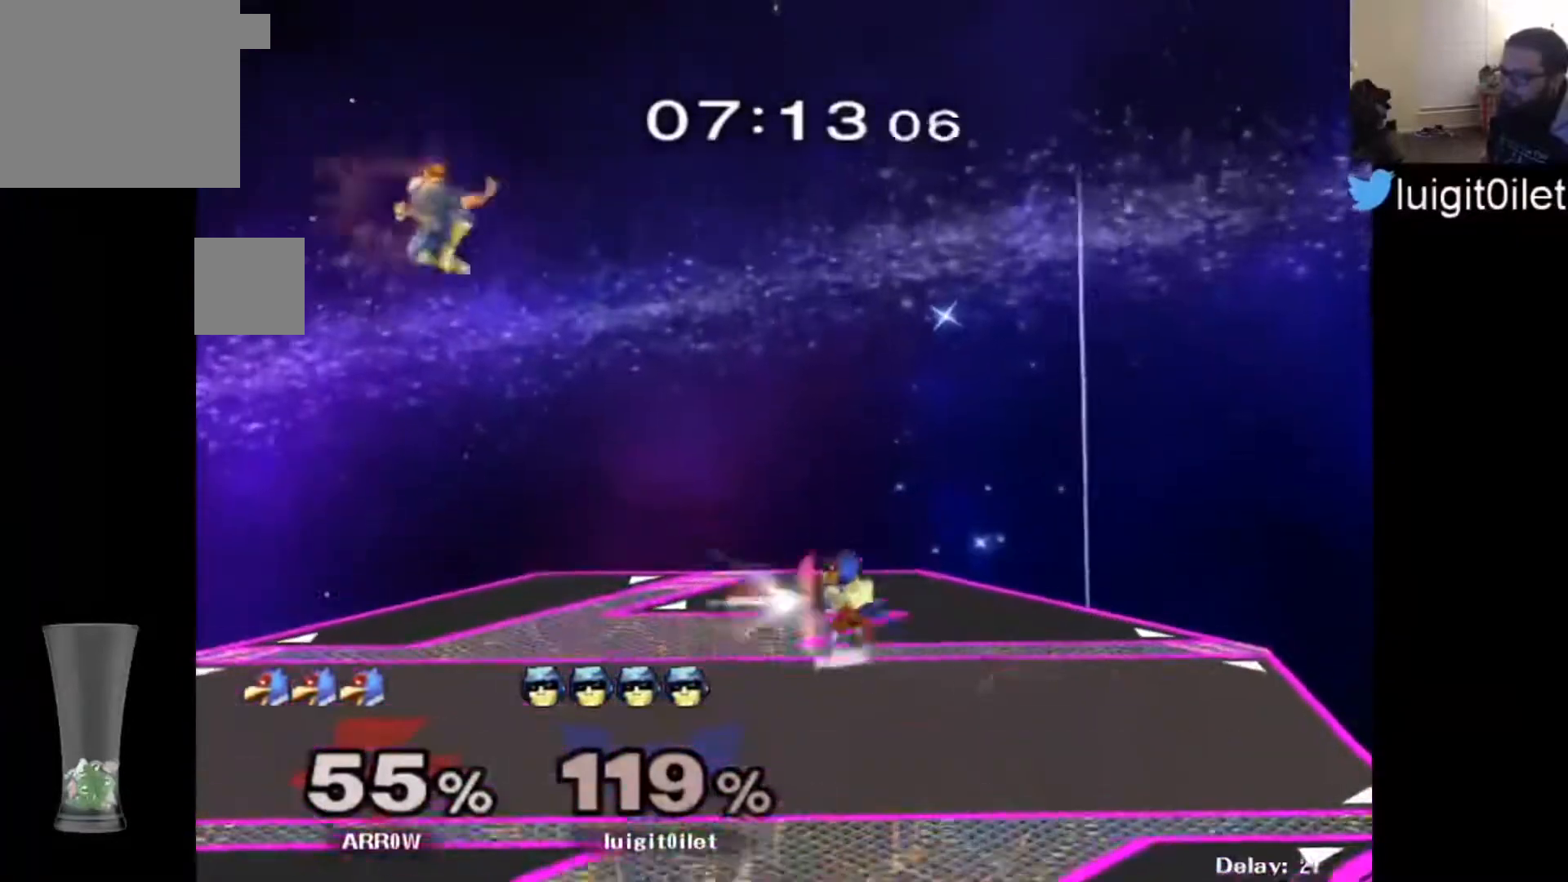
{"buttons": [], "left_stick": "up-right", "right_stick": "center", "events": [[467, "B", "up"]]}
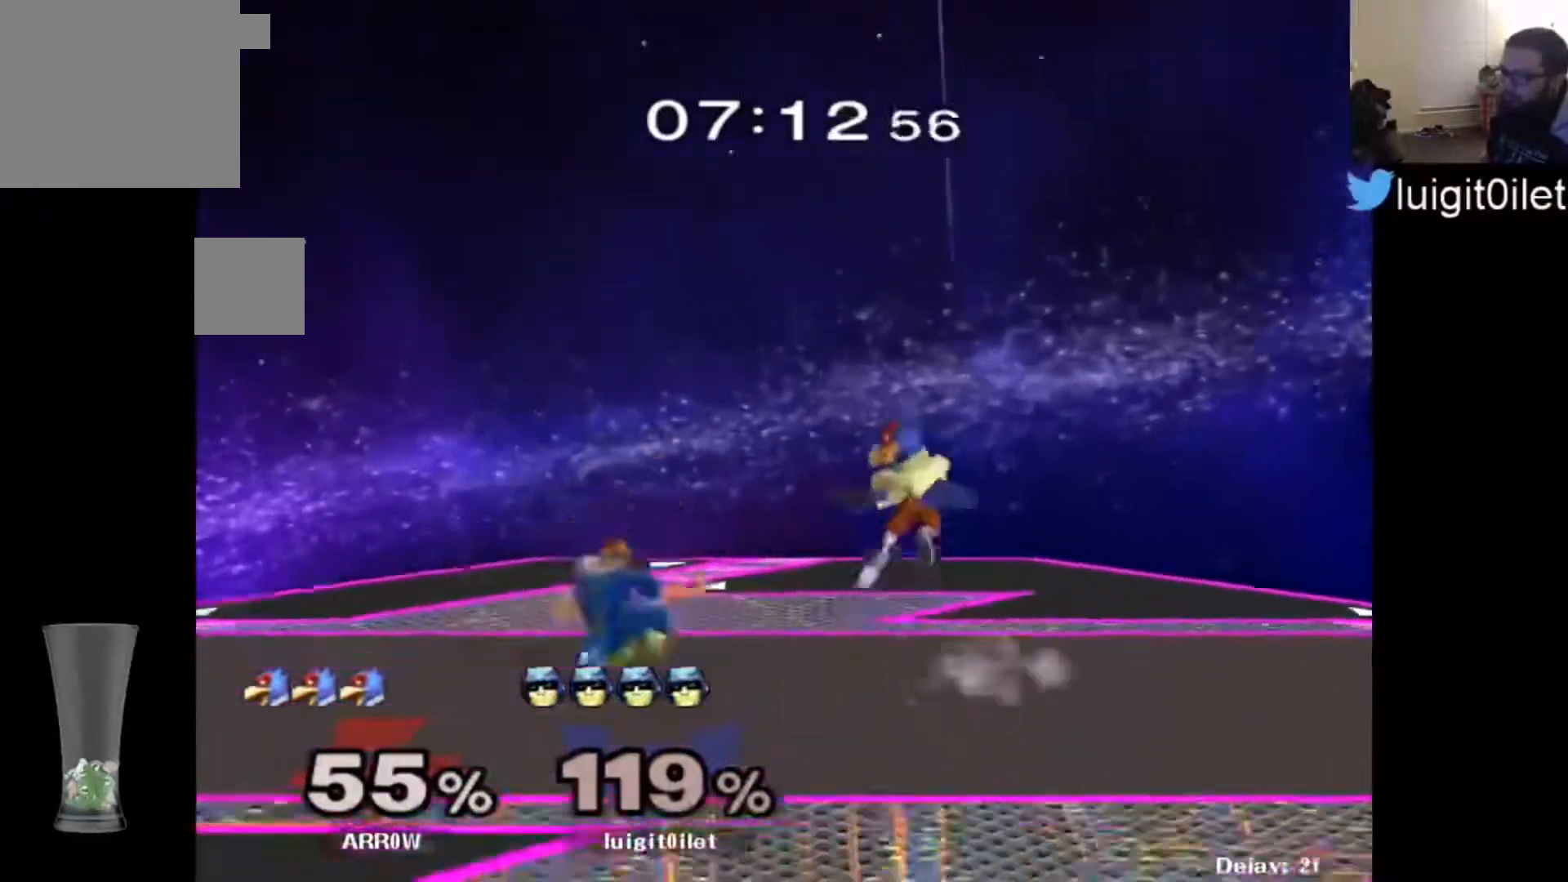
{"buttons": [], "left_stick": "up-right", "right_stick": "center", "events": []}
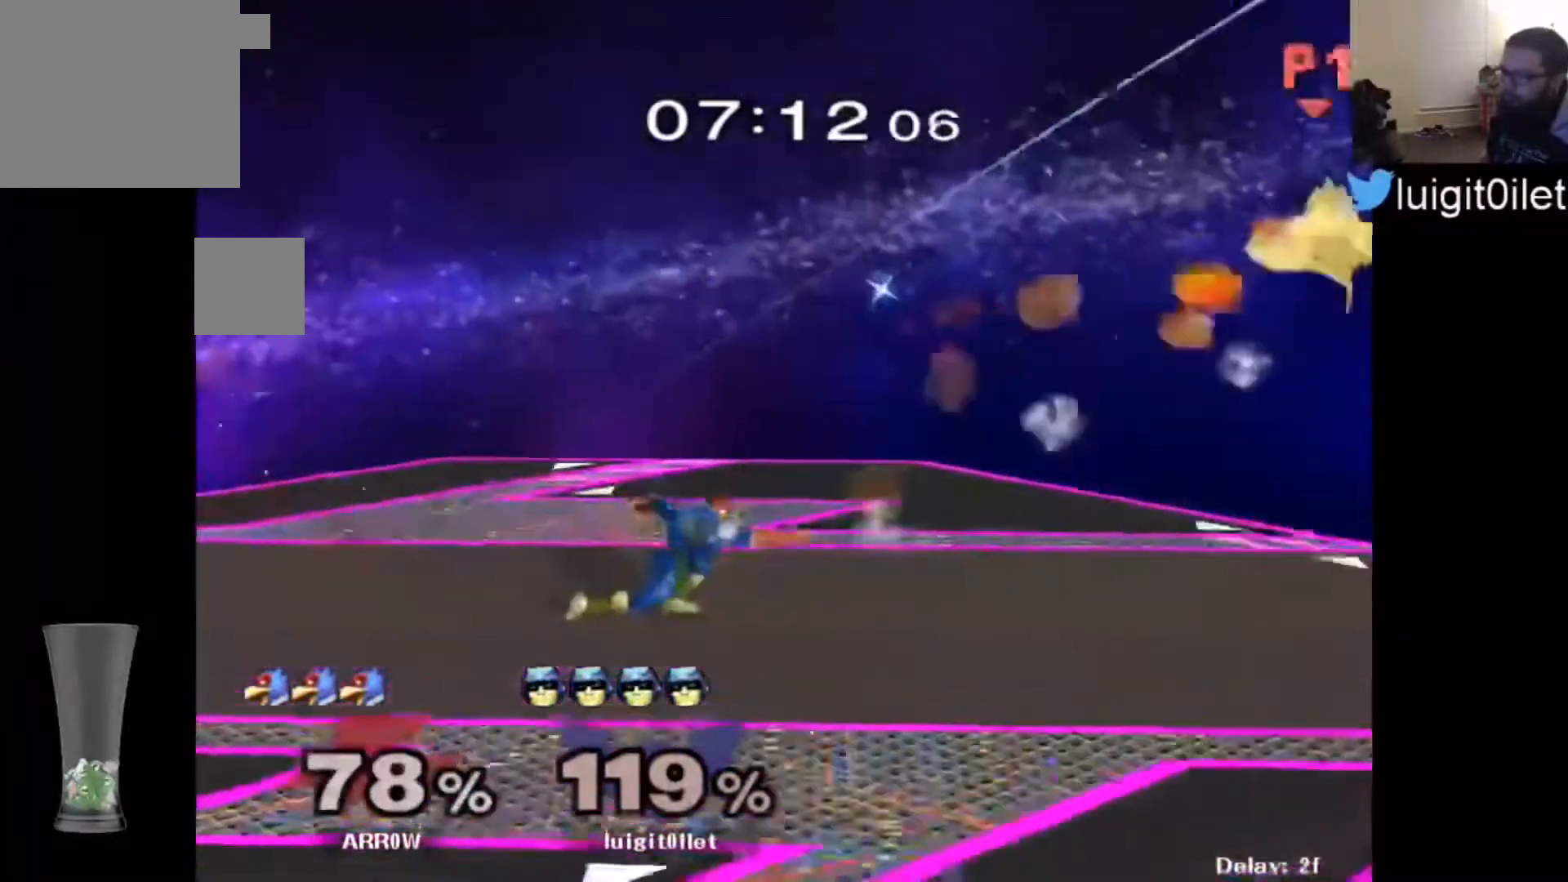
{"buttons": [], "left_stick": "center", "right_stick": "center", "events": [[133, "left_stick", "center"]]}
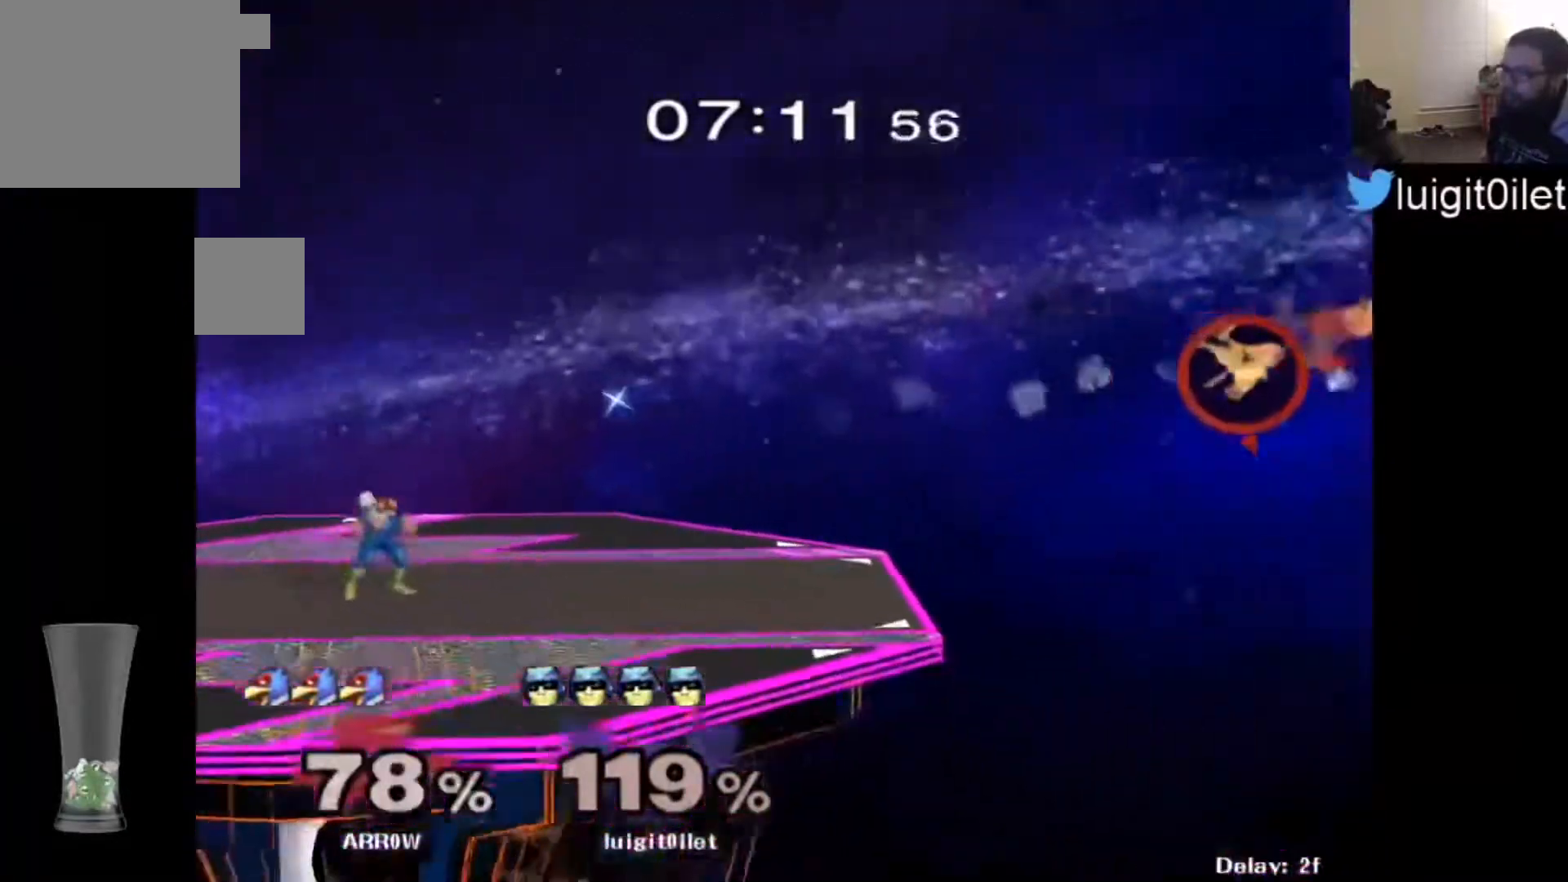
{"buttons": [], "left_stick": "right", "right_stick": "center", "events": [[67, "left_stick", "right"], [200, "Y", "down"], [267, "R1", "down"], [400, "R1", "up"], [400, "Y", "up"]]}
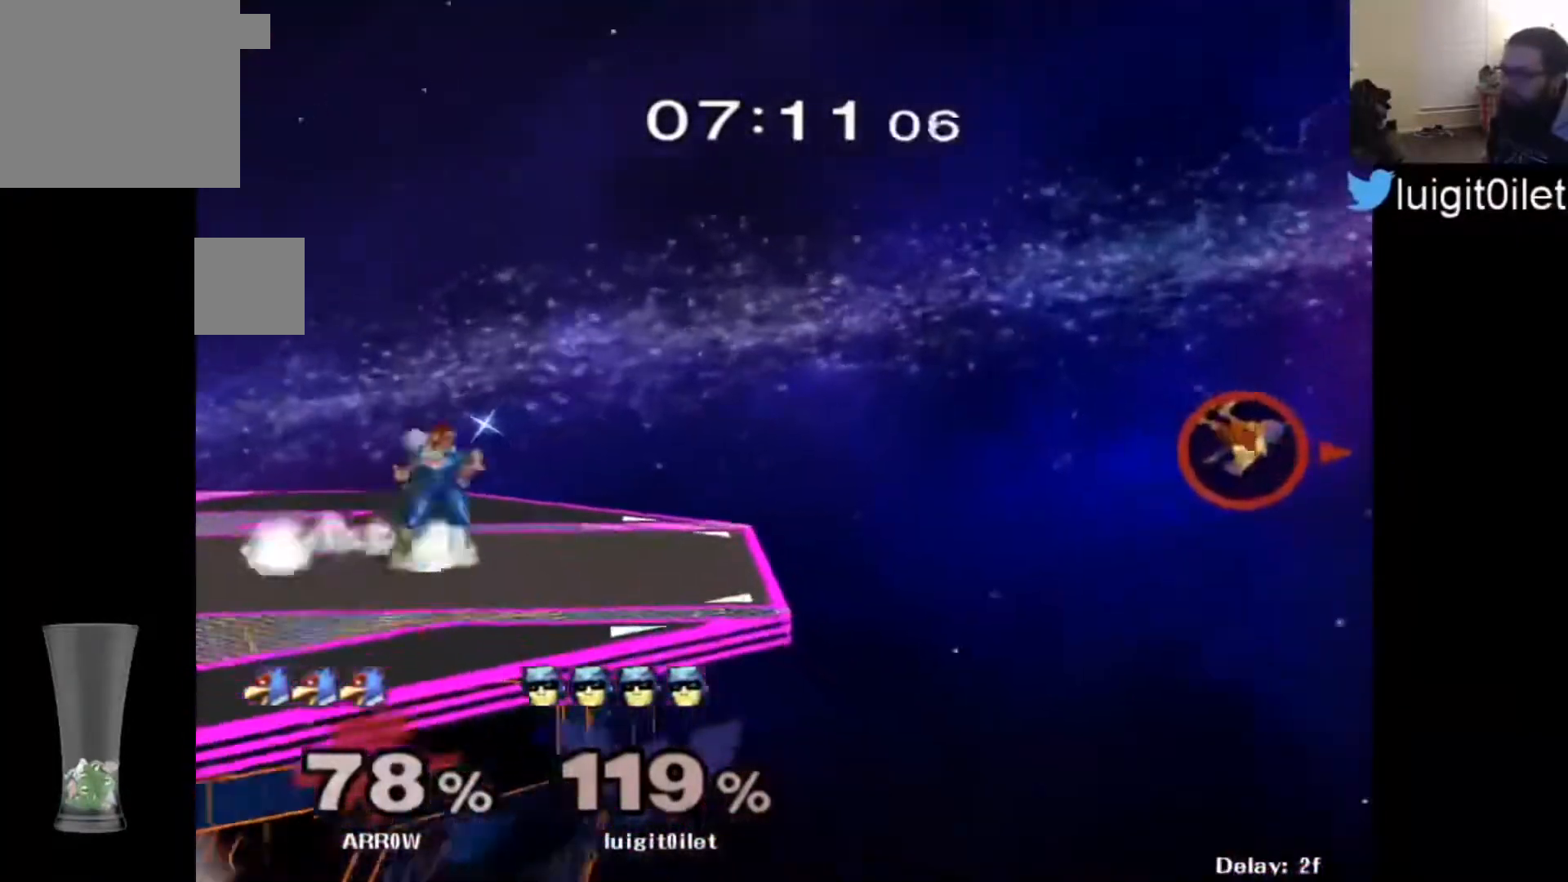
{"buttons": [], "left_stick": "right", "right_stick": "center", "events": [[33, "left_stick", "left"], [167, "left_stick", "right"], [467, "Y", "down"], [500, "Y", "up"]]}